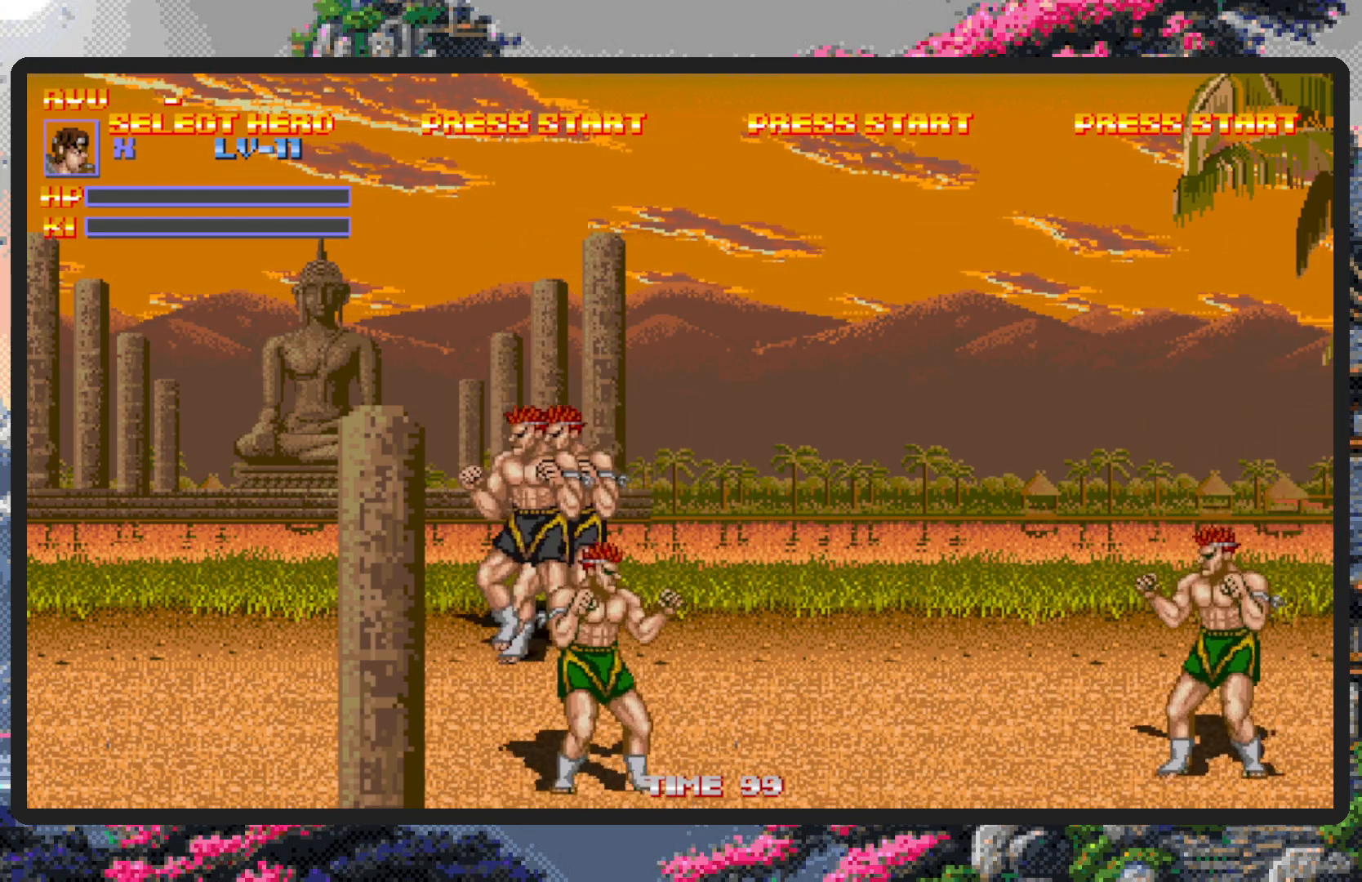
Gameplay with a controller (Nintendo layout); each line is a JSON object with the inputs held at the frame after it. "events" lists button and stick changes between this image and that frame as [ms after this image, input, new state], when the widget could be followed in between. Not read: L2 L3 R2 R3 left_stick right_stick.
{"buttons": [], "events": [[100, "DPAD_RIGHT", "down"], [234, "DPAD_RIGHT", "up"]]}
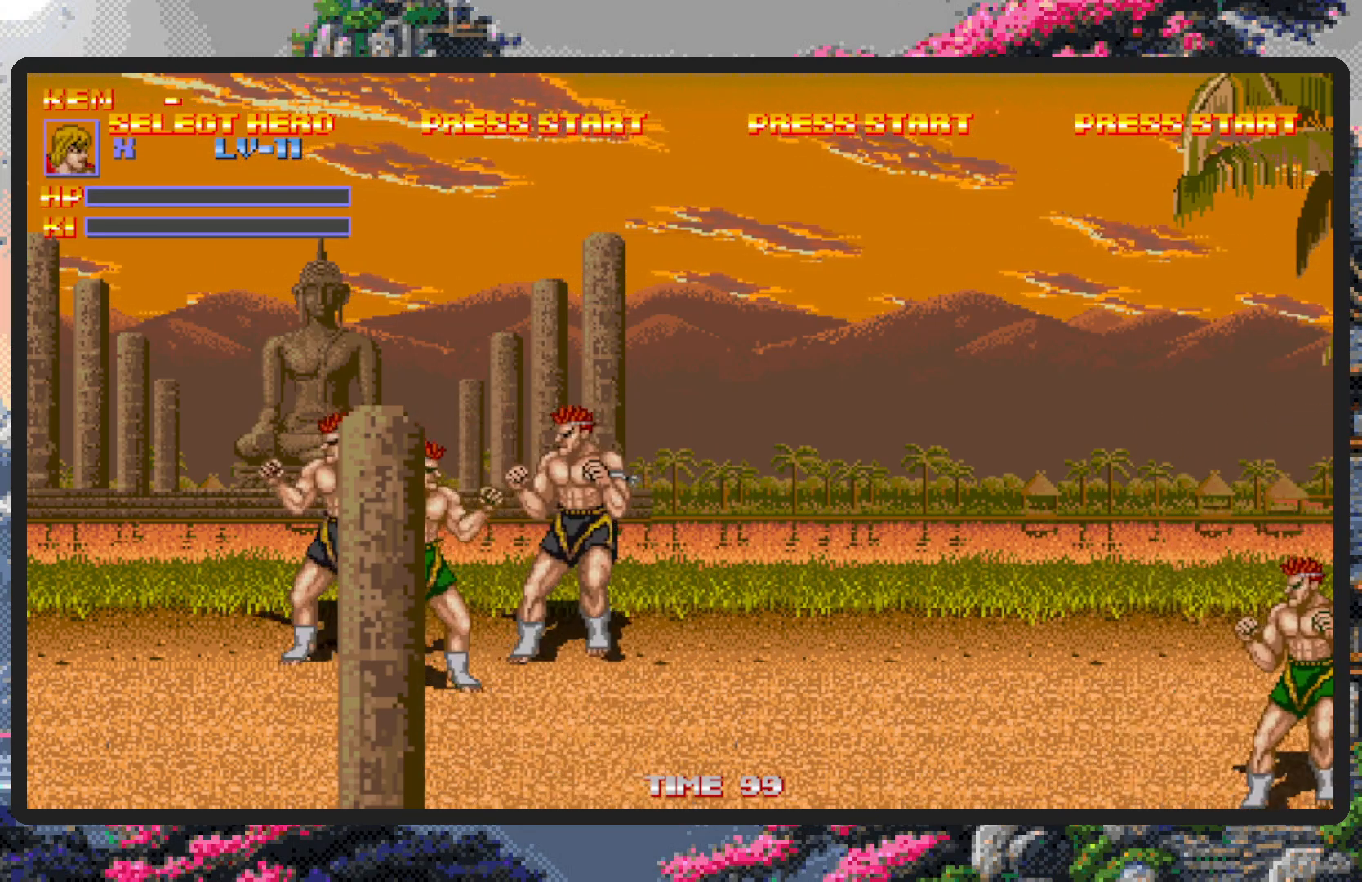
{"buttons": ["DPAD_RIGHT"], "events": [[484, "DPAD_RIGHT", "down"]]}
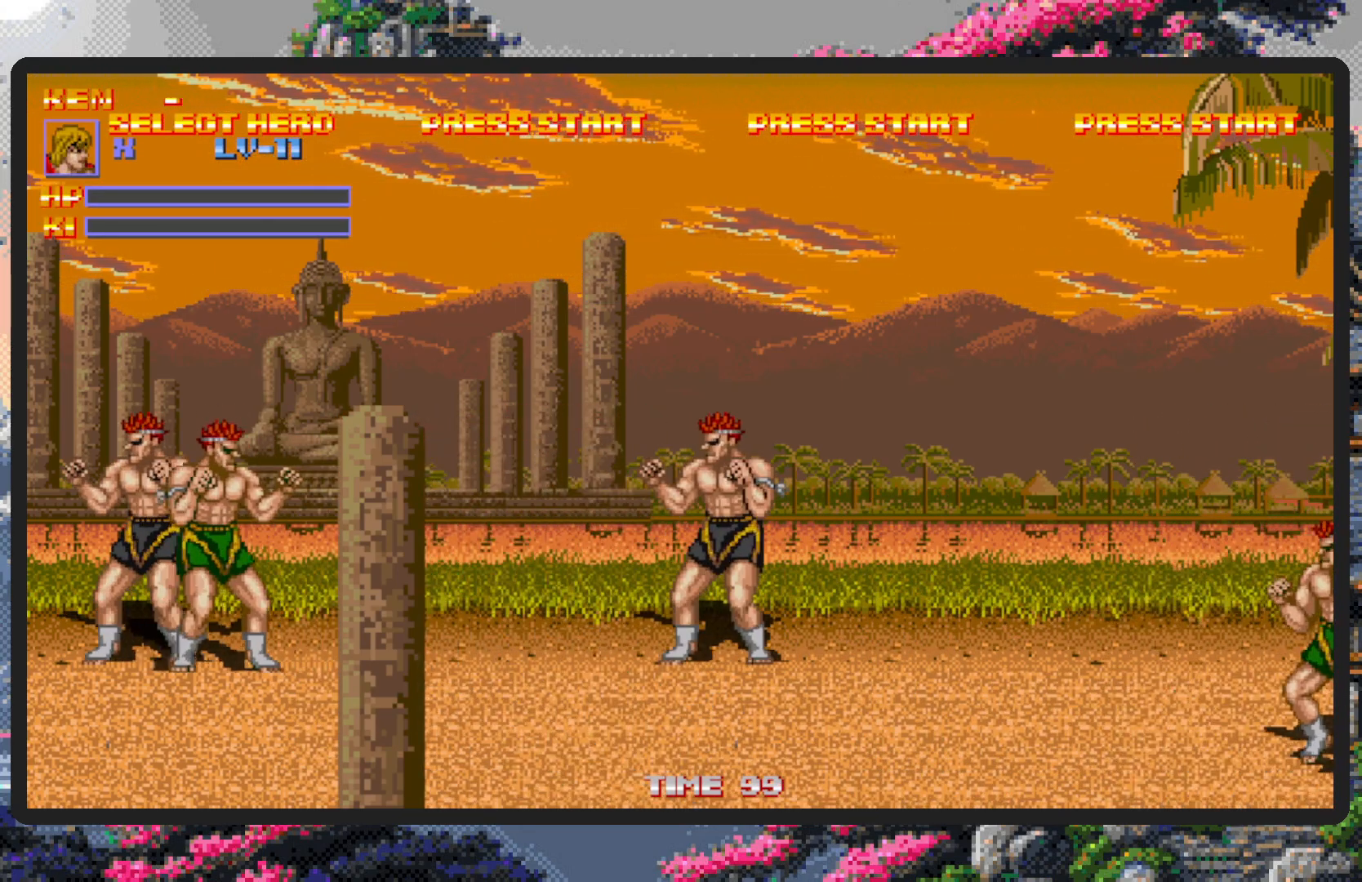
{"buttons": [], "events": [[133, "DPAD_RIGHT", "up"], [300, "DPAD_RIGHT", "down"], [434, "DPAD_RIGHT", "up"]]}
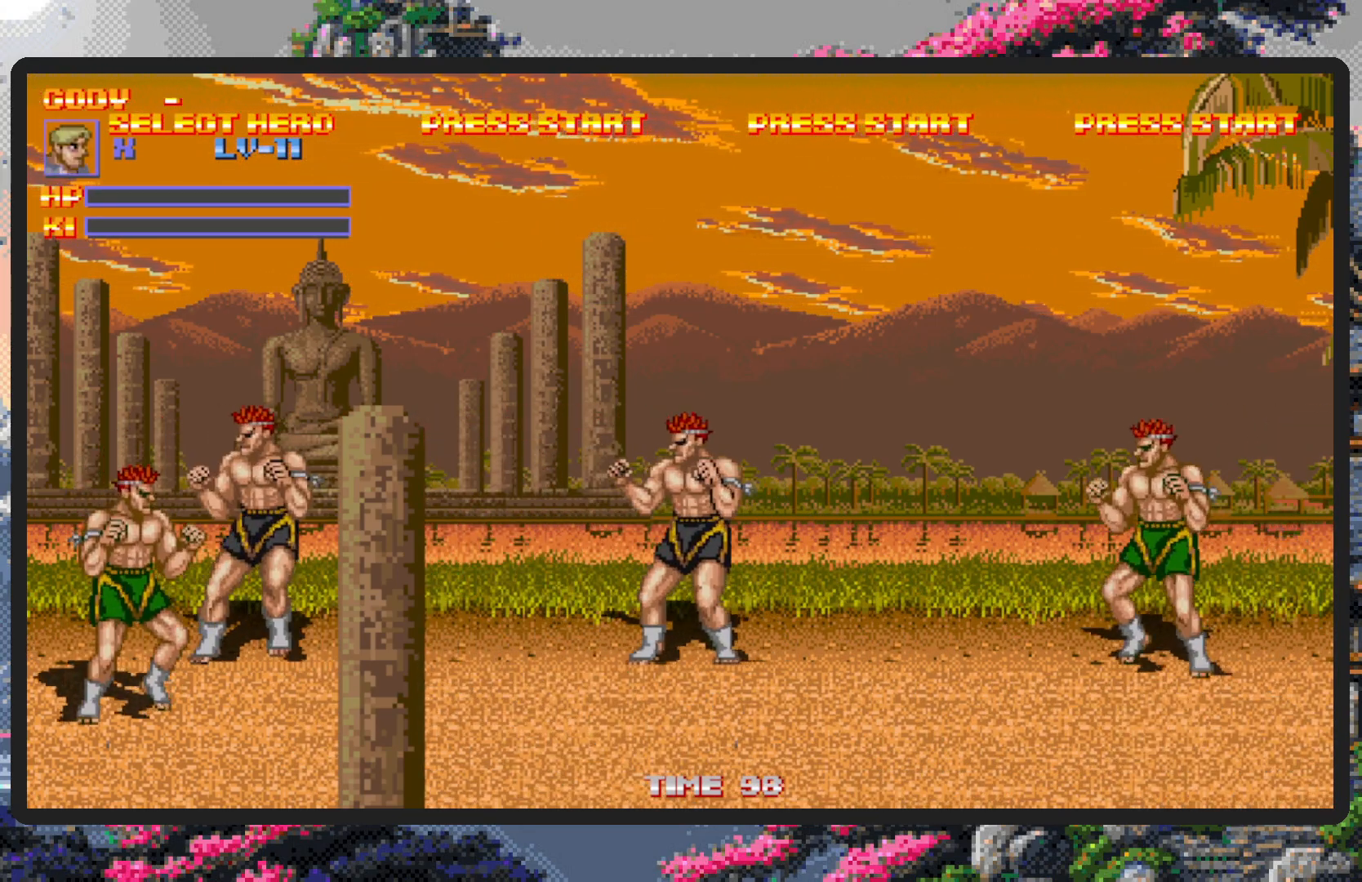
{"buttons": ["DPAD_RIGHT"], "events": [[434, "DPAD_RIGHT", "down"]]}
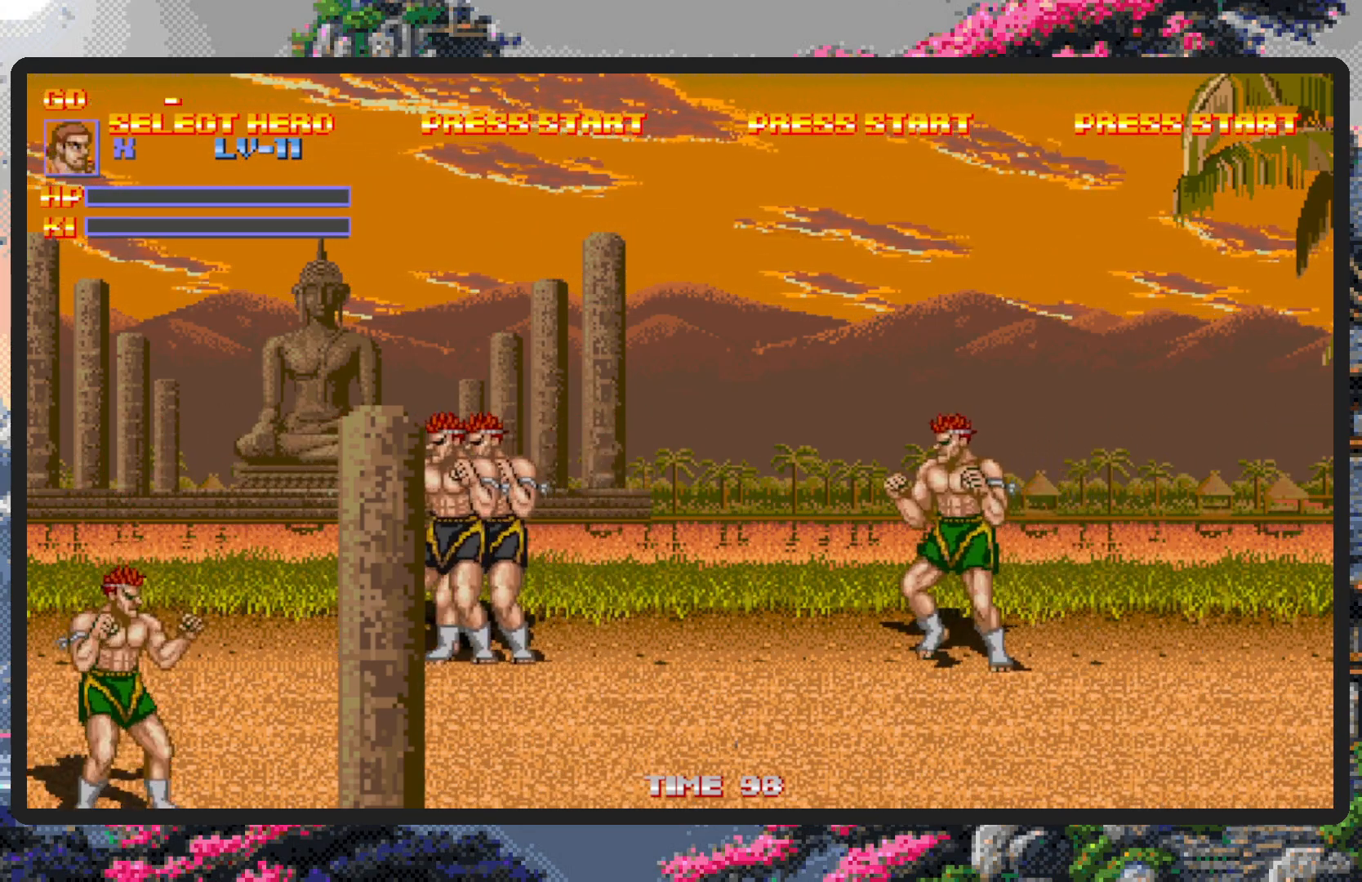
{"buttons": [], "events": [[50, "DPAD_RIGHT", "up"]]}
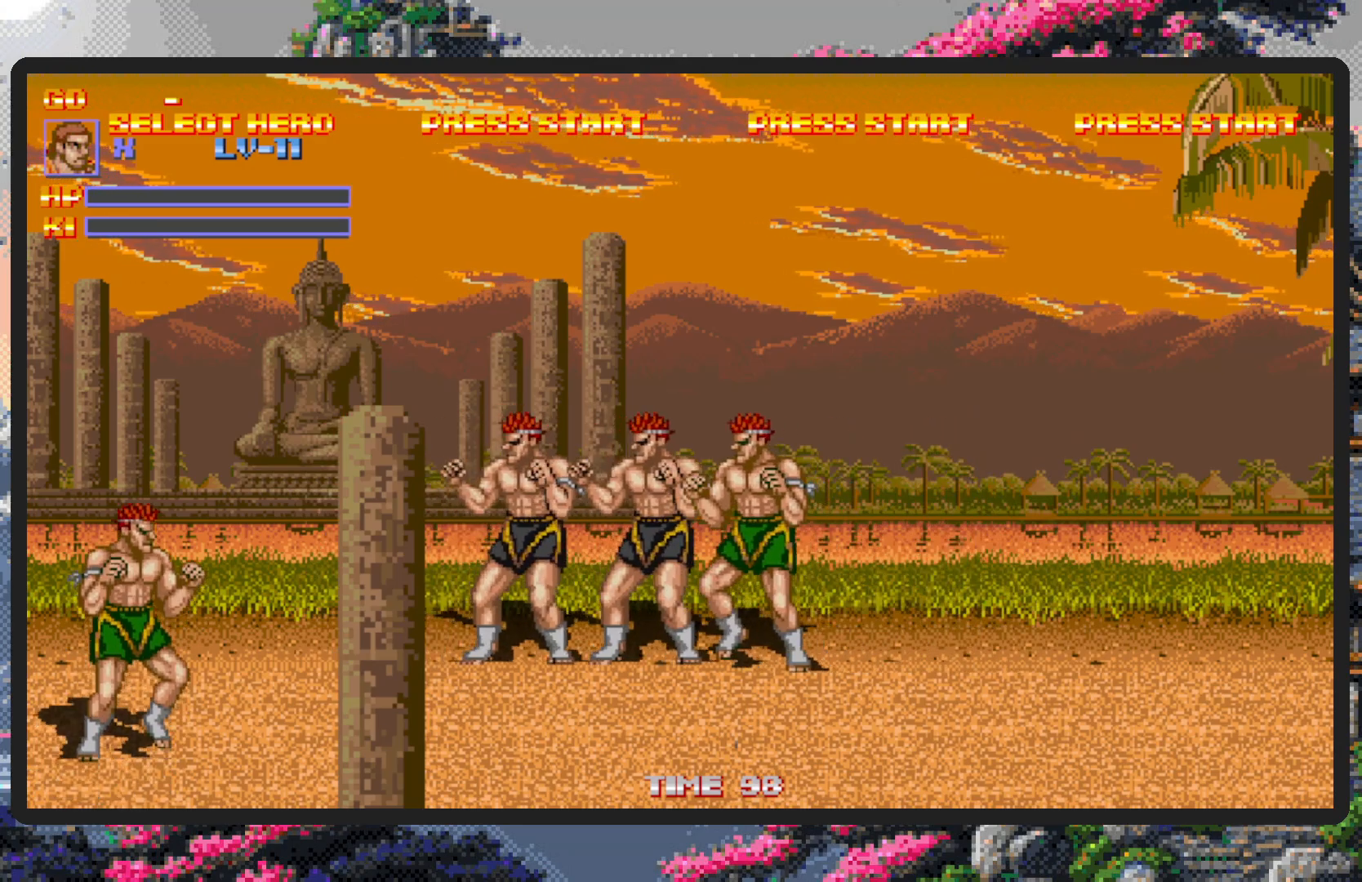
{"buttons": [], "events": [[84, "DPAD_RIGHT", "down"], [201, "DPAD_RIGHT", "up"]]}
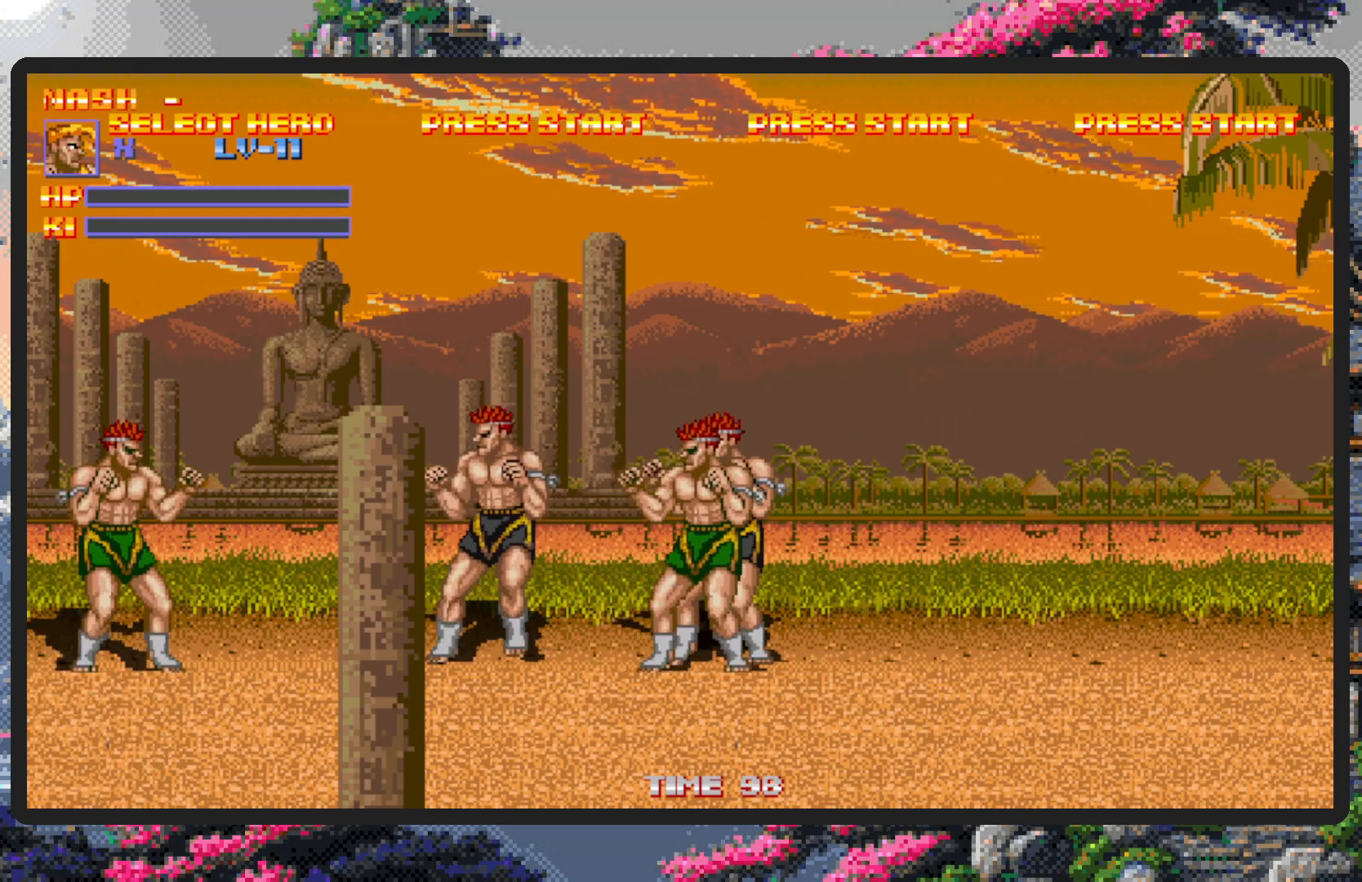
{"buttons": [], "events": []}
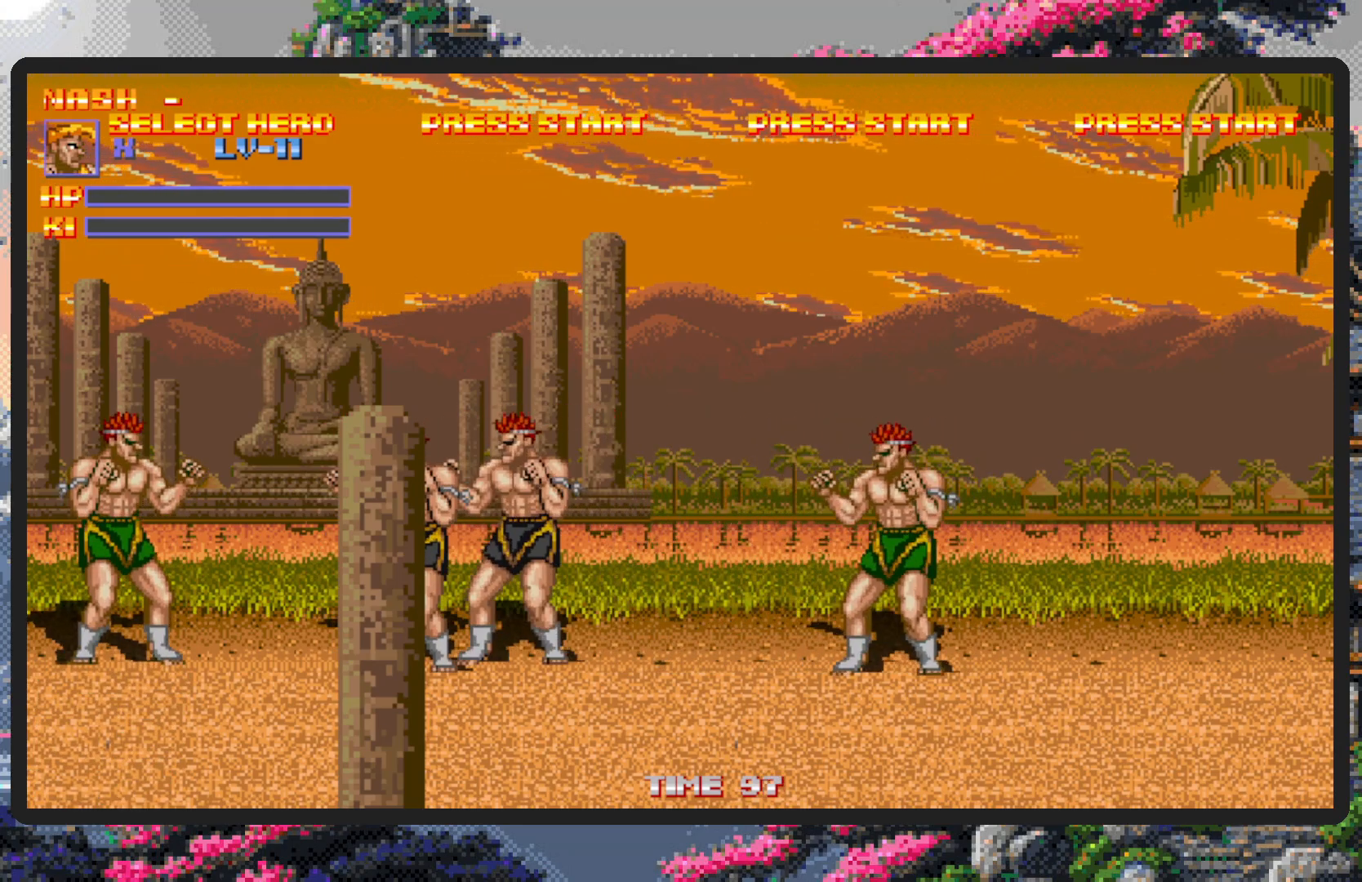
{"buttons": [], "events": [[151, "Y", "down"], [201, "Y", "up"], [251, "Y", "down"], [284, "Y", "up"]]}
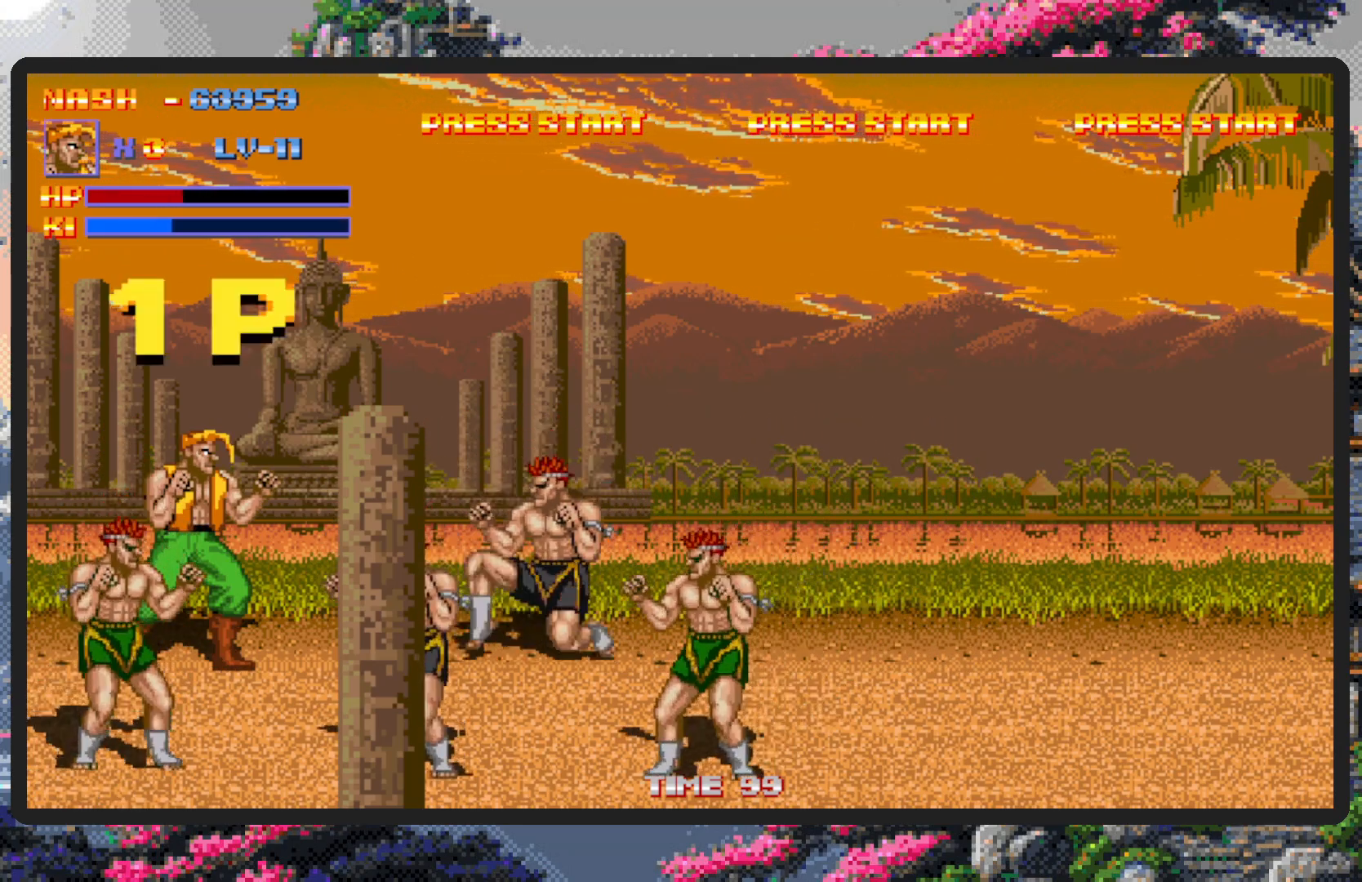
{"buttons": ["DPAD_DOWN", "DPAD_RIGHT"], "events": [[250, "DPAD_LEFT", "down"], [284, "DPAD_DOWN", "down"], [300, "DPAD_DOWN", "up"], [350, "DPAD_DOWN", "down"], [417, "DPAD_LEFT", "up"], [450, "DPAD_RIGHT", "down"]]}
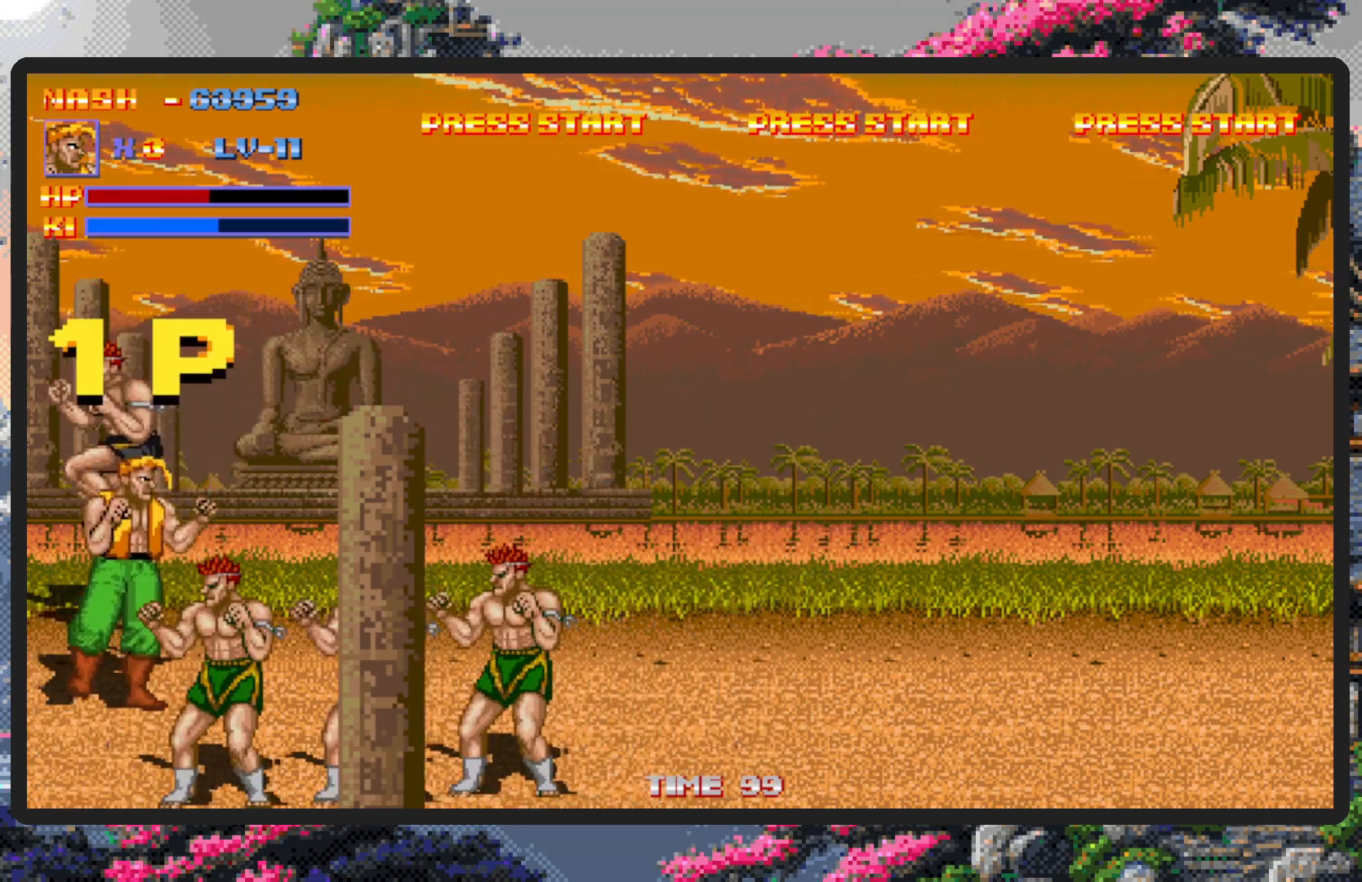
{"buttons": ["Y", "DPAD_DOWN", "DPAD_RIGHT"], "events": [[401, "Y", "down"], [468, "Y", "up"], [501, "Y", "down"]]}
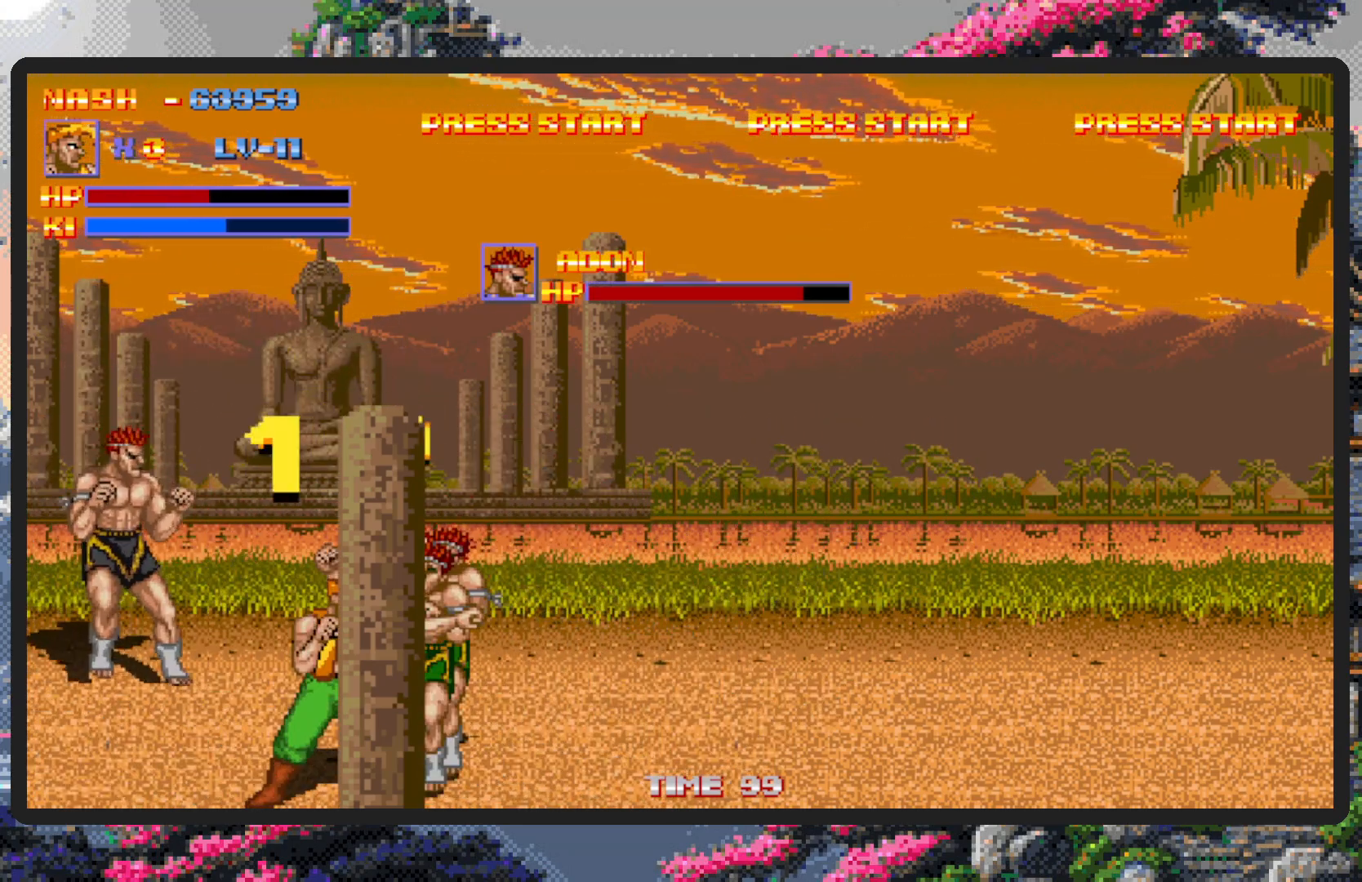
{"buttons": [], "events": [[33, "Y", "up"], [50, "DPAD_DOWN", "up"], [83, "Y", "down"], [100, "DPAD_RIGHT", "up"], [133, "Y", "up"], [167, "Y", "down"], [217, "Y", "up"], [284, "Y", "down"], [300, "Y", "up"], [350, "Y", "down"], [400, "Y", "up"], [450, "Y", "down"], [484, "Y", "up"]]}
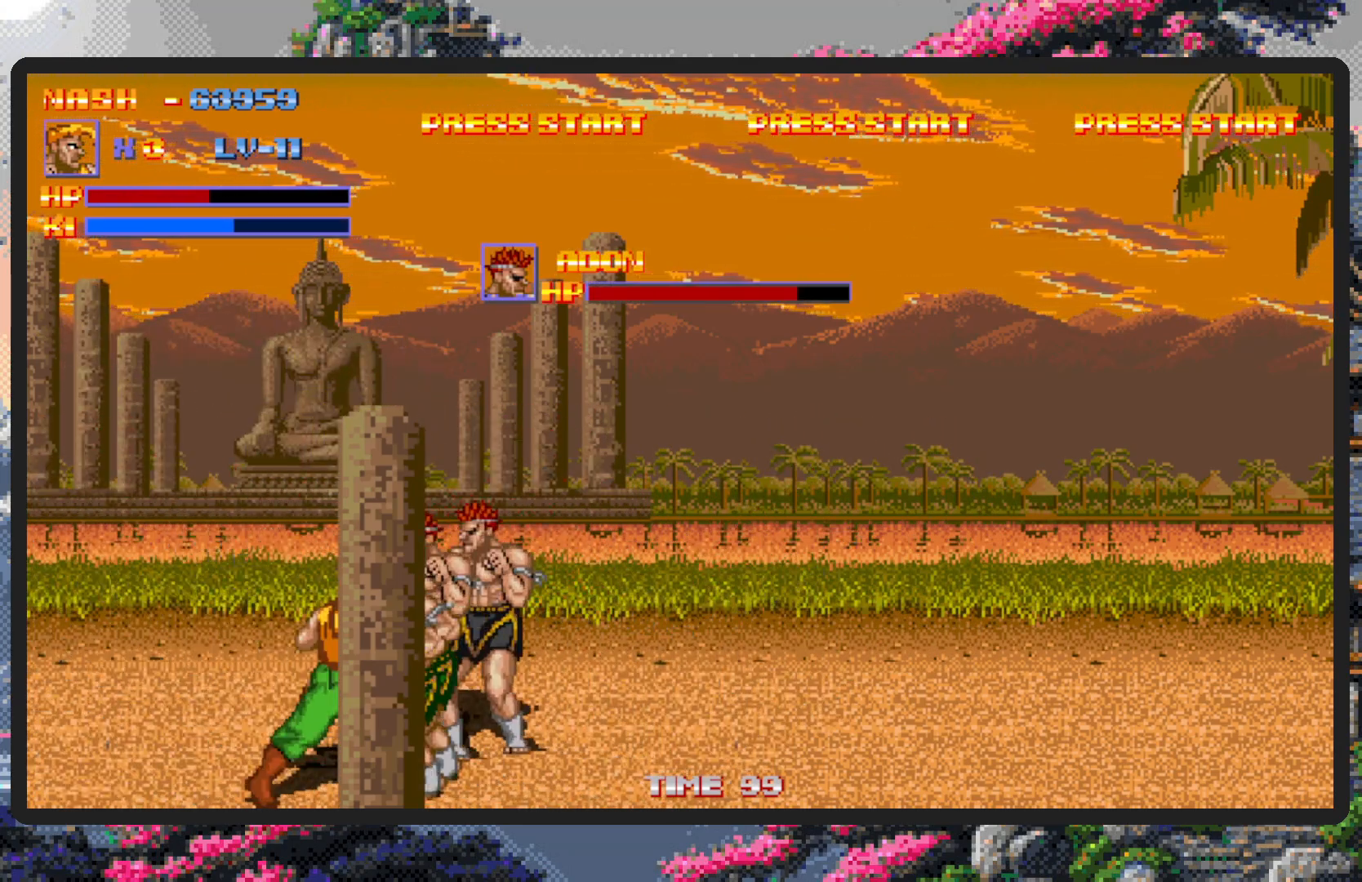
{"buttons": ["Y"], "events": [[34, "Y", "down"], [84, "Y", "up"], [117, "Y", "down"], [167, "Y", "up"], [217, "Y", "down"], [267, "Y", "up"], [301, "Y", "down"], [351, "Y", "up"], [401, "Y", "down"], [434, "Y", "up"], [484, "Y", "down"]]}
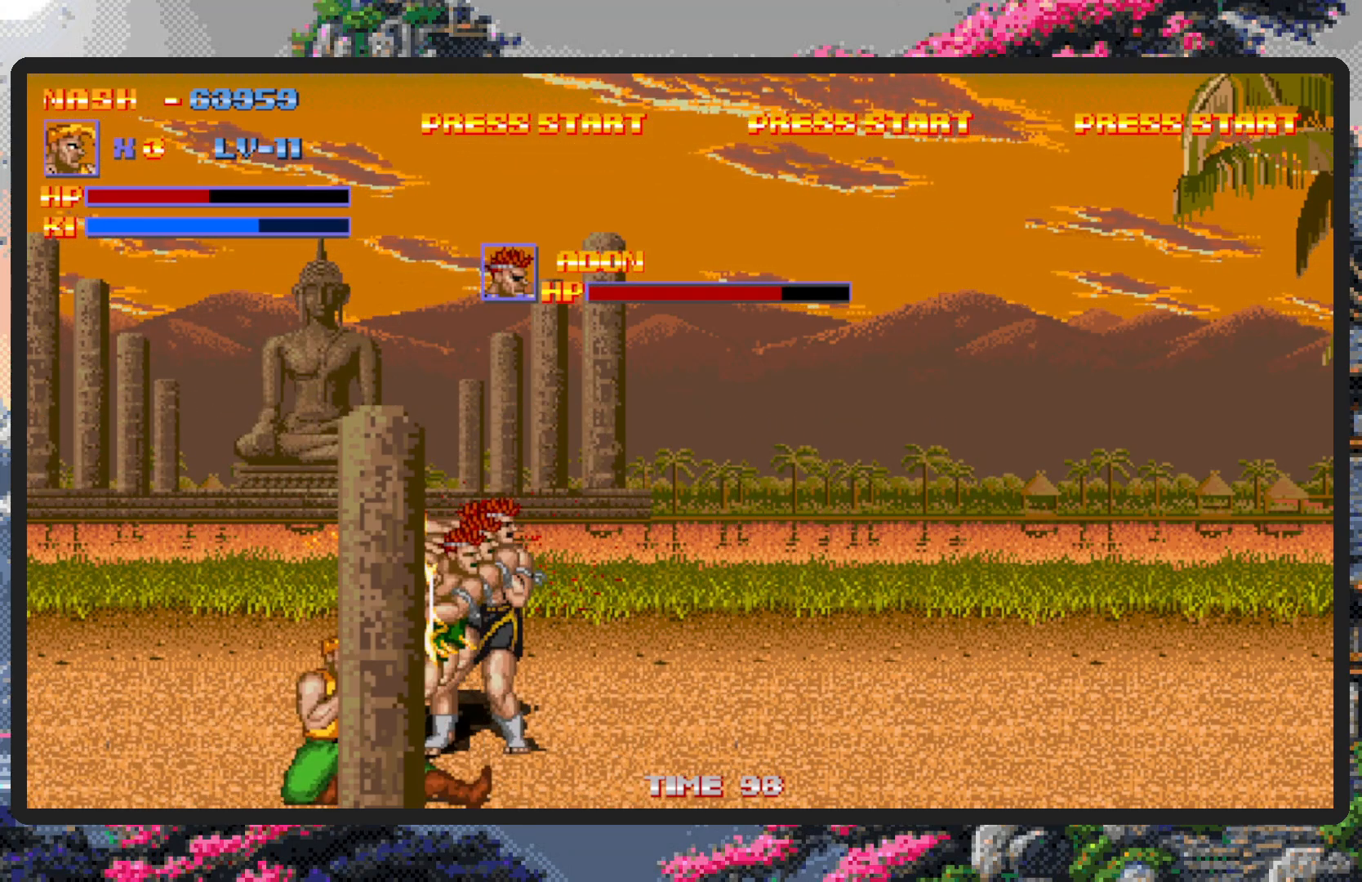
{"buttons": [], "events": [[17, "Y", "up"], [83, "Y", "down"], [117, "Y", "up"], [167, "Y", "down"], [200, "Y", "up"], [250, "Y", "down"], [284, "Y", "up"], [334, "Y", "down"], [384, "Y", "up"], [434, "Y", "down"], [467, "Y", "up"]]}
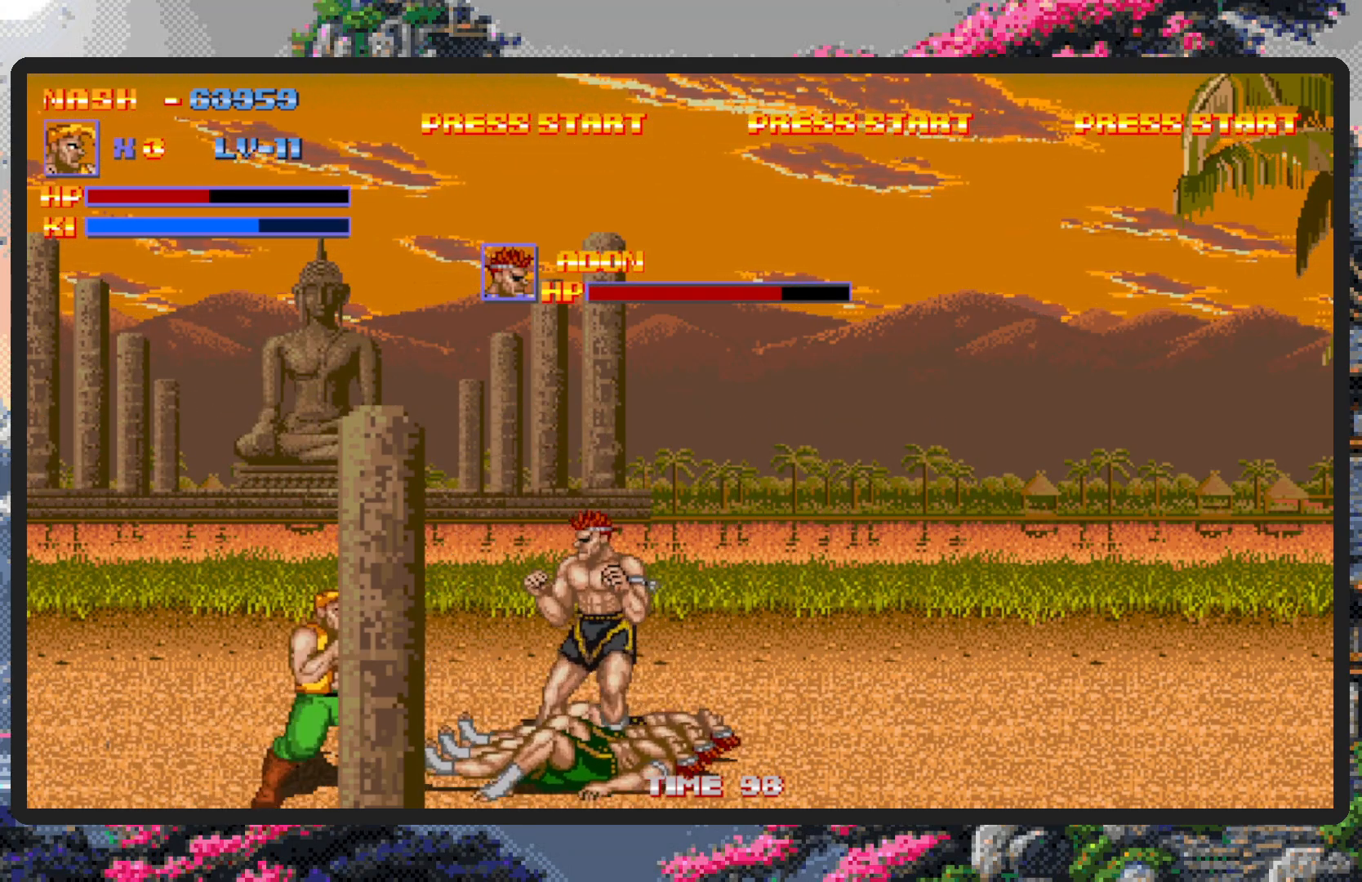
{"buttons": ["DPAD_RIGHT"], "events": [[17, "Y", "down"], [67, "Y", "up"], [117, "Y", "down"], [151, "Y", "up"], [201, "Y", "down"], [234, "Y", "up"], [468, "DPAD_RIGHT", "down"]]}
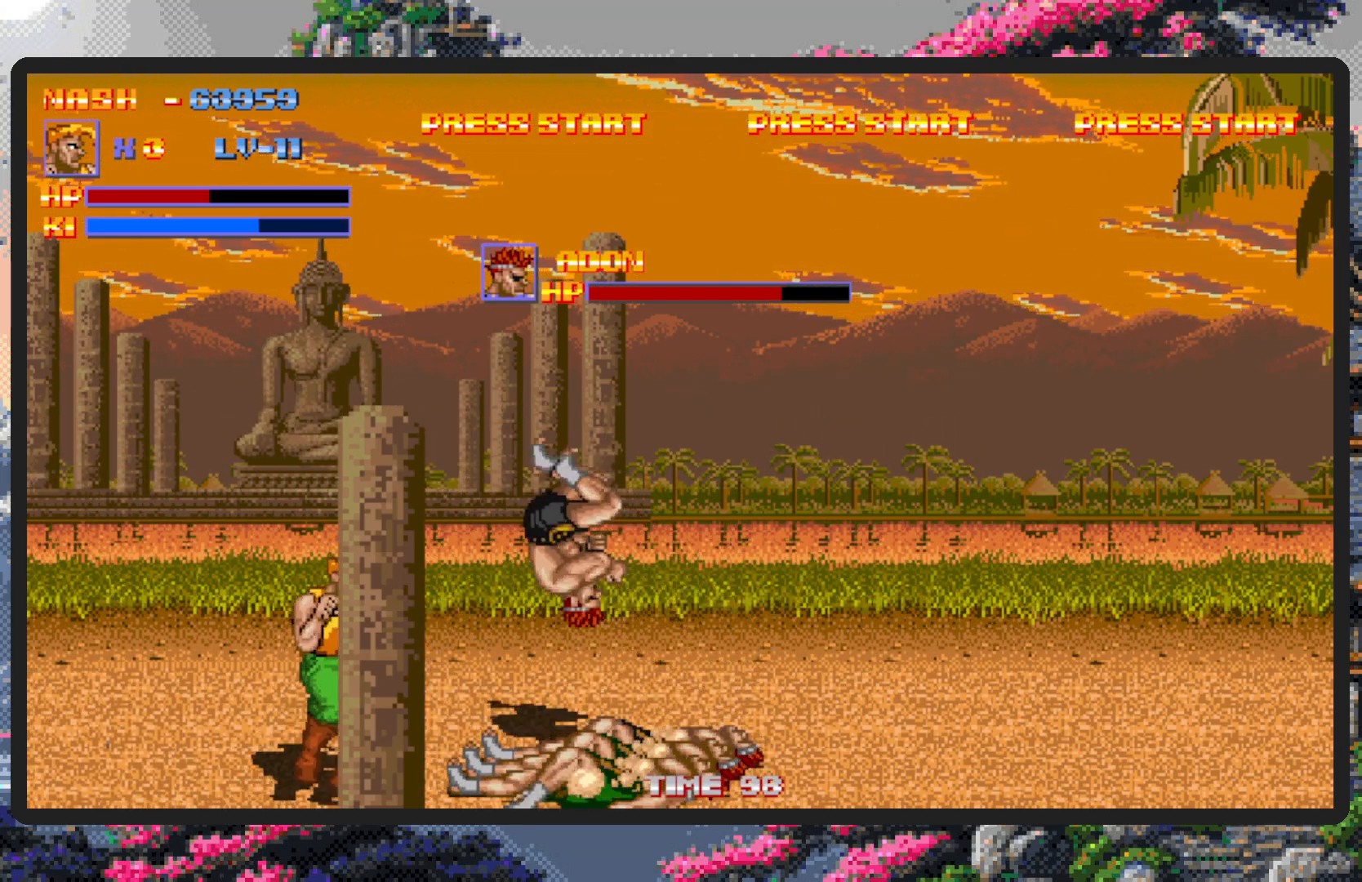
{"buttons": ["DPAD_RIGHT"], "events": [[150, "B", "down"], [334, "B", "up"]]}
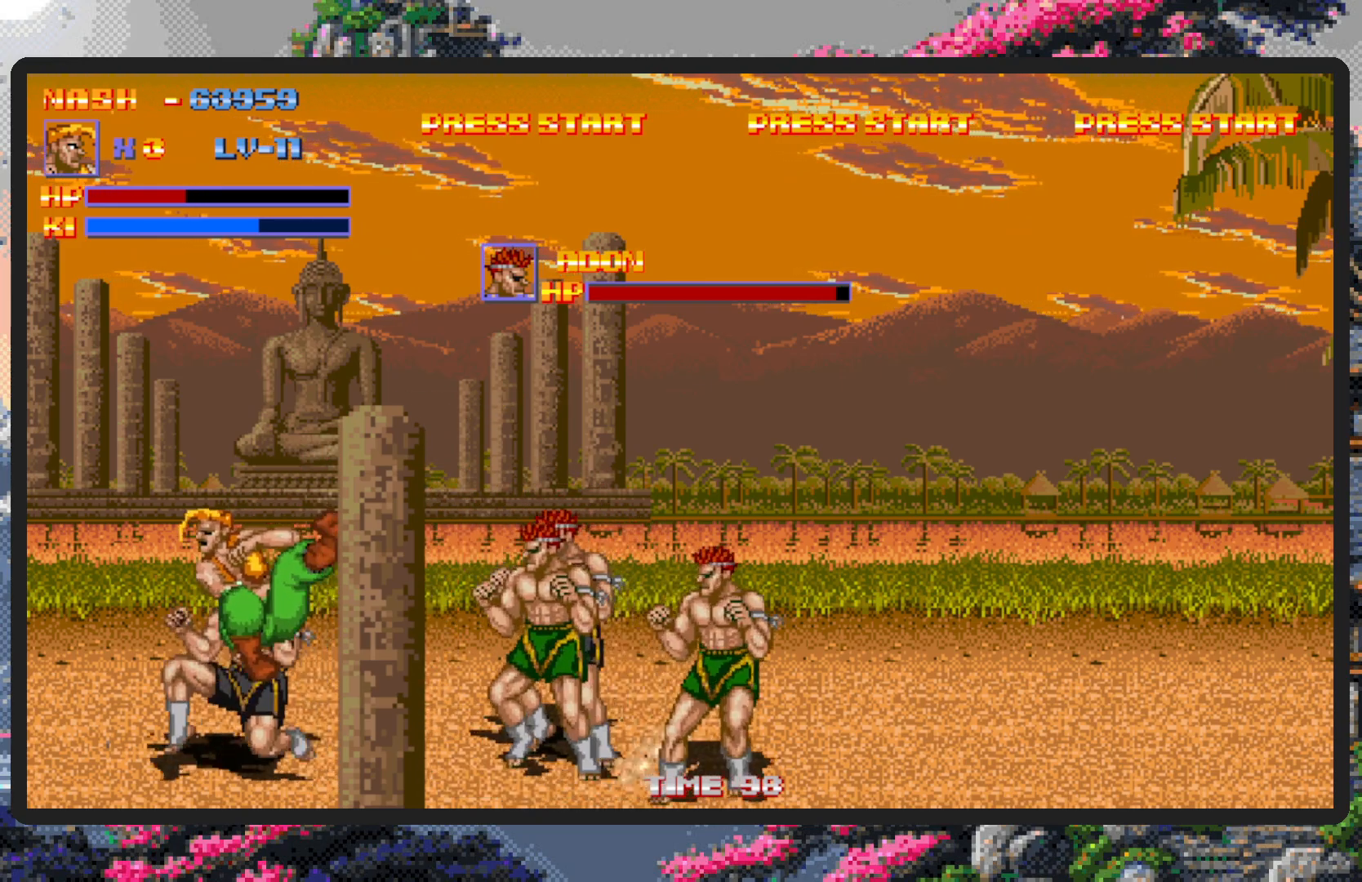
{"buttons": [], "events": [[67, "DPAD_RIGHT", "up"], [134, "Y", "down"], [184, "Y", "up"], [217, "Y", "down"], [267, "Y", "up"], [317, "Y", "down"], [351, "Y", "up"]]}
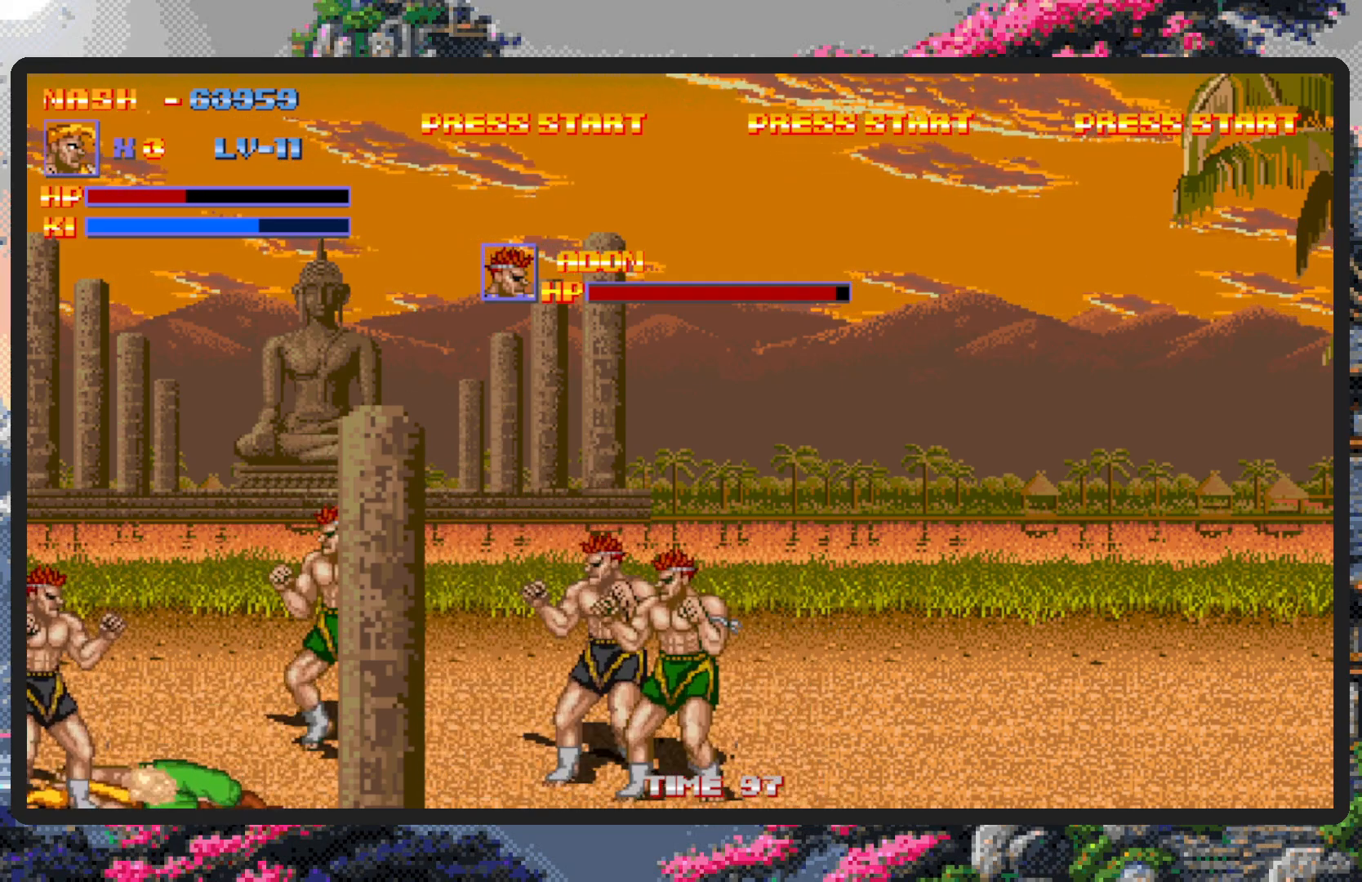
{"buttons": ["DPAD_UP", "DPAD_RIGHT"], "events": [[83, "DPAD_LEFT", "down"], [83, "DPAD_UP", "down"], [250, "DPAD_LEFT", "up"], [250, "DPAD_UP", "up"], [267, "DPAD_RIGHT", "down"], [267, "DPAD_UP", "down"]]}
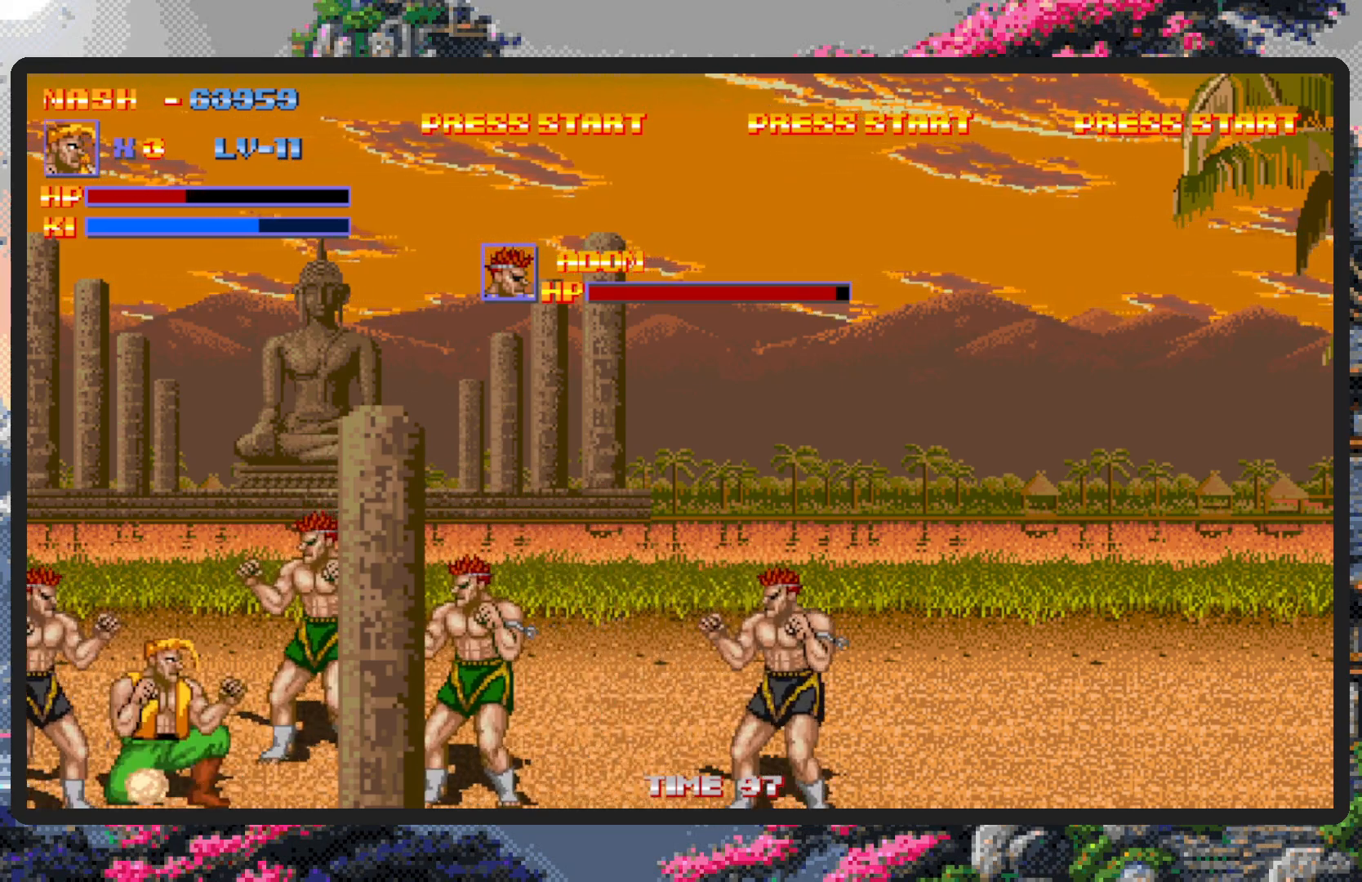
{"buttons": ["DPAD_RIGHT"], "events": [[101, "DPAD_UP", "up"], [251, "A", "down"], [301, "A", "up"], [334, "A", "down"], [368, "DPAD_DOWN", "down"], [384, "A", "up"], [434, "A", "down"], [434, "DPAD_DOWN", "up"], [468, "A", "up"]]}
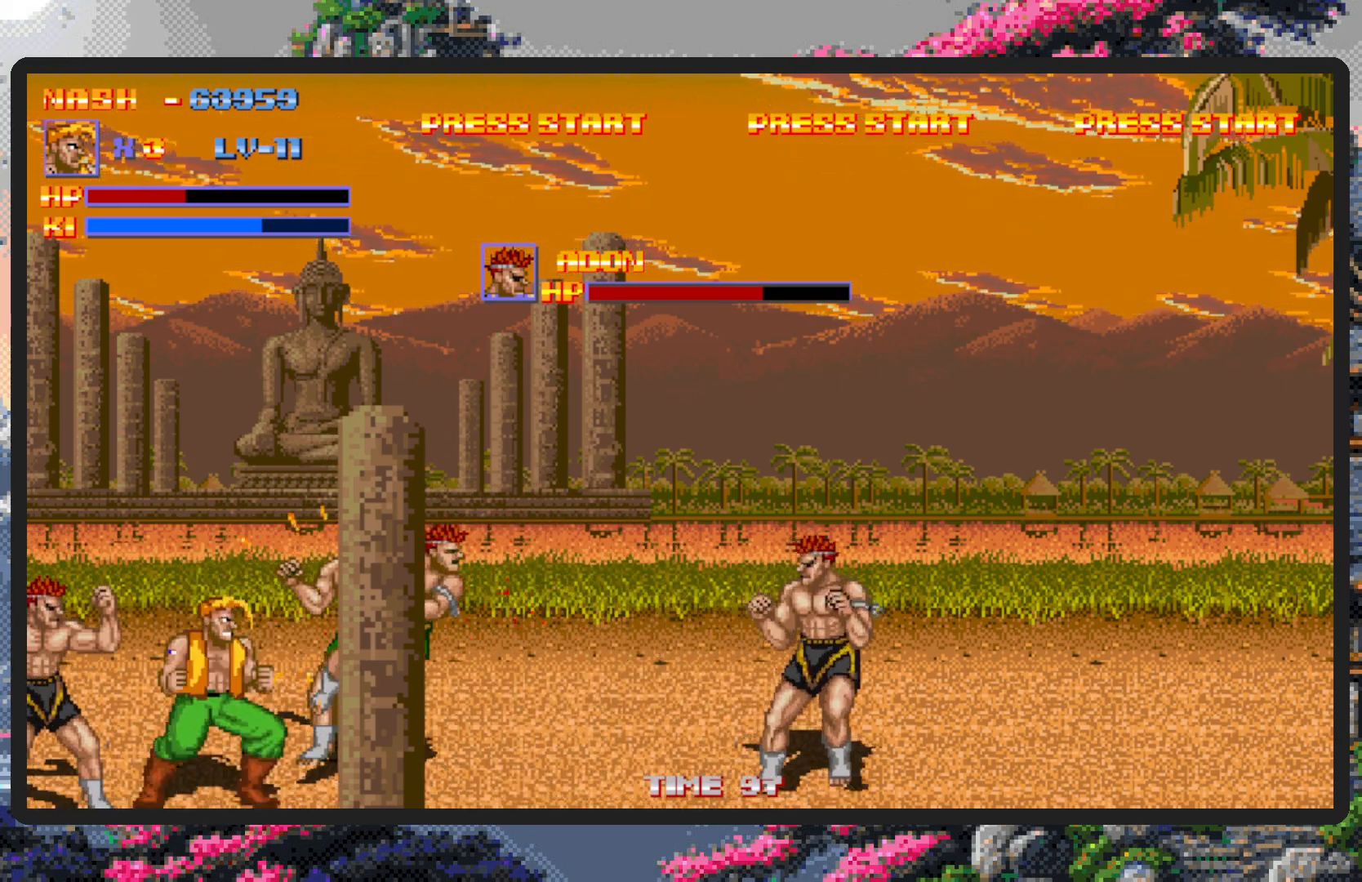
{"buttons": ["DPAD_RIGHT"], "events": [[17, "A", "down"], [50, "DPAD_DOWN", "down"], [67, "A", "up"], [117, "A", "down"], [117, "DPAD_DOWN", "up"], [150, "A", "up"]]}
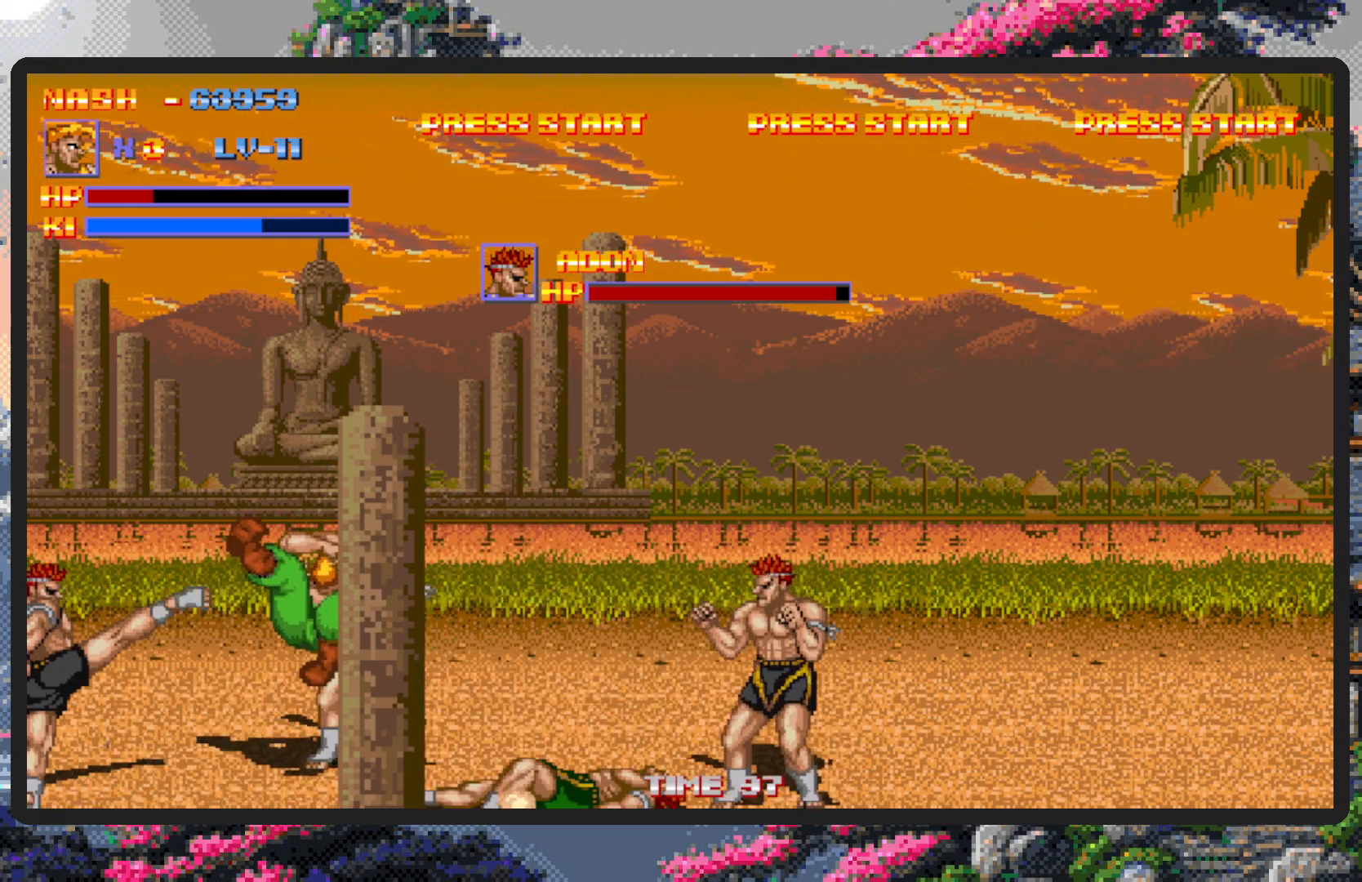
{"buttons": ["DPAD_RIGHT"], "events": []}
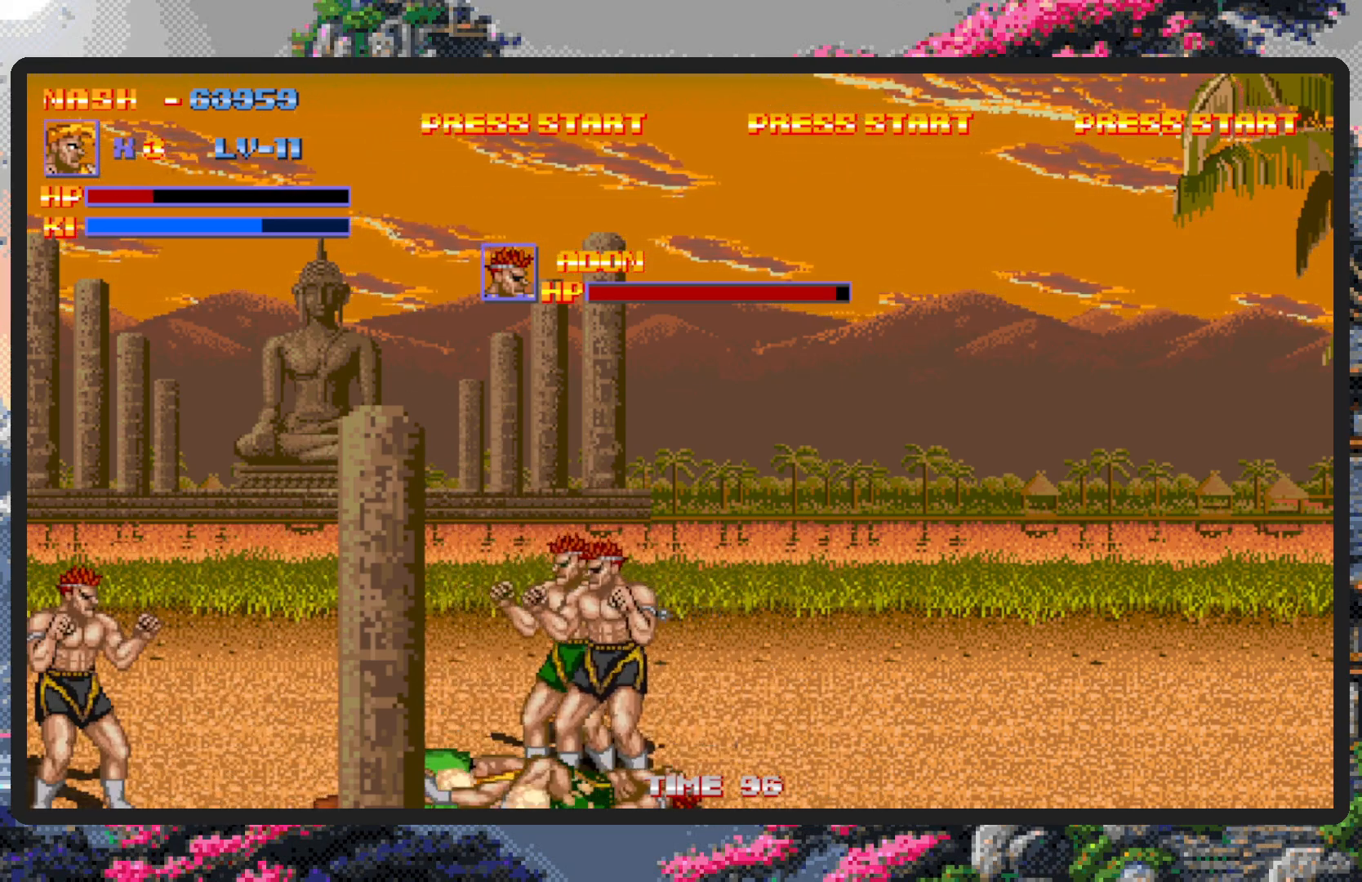
{"buttons": ["DPAD_RIGHT"], "events": [[150, "DPAD_UP", "down"], [484, "DPAD_UP", "up"]]}
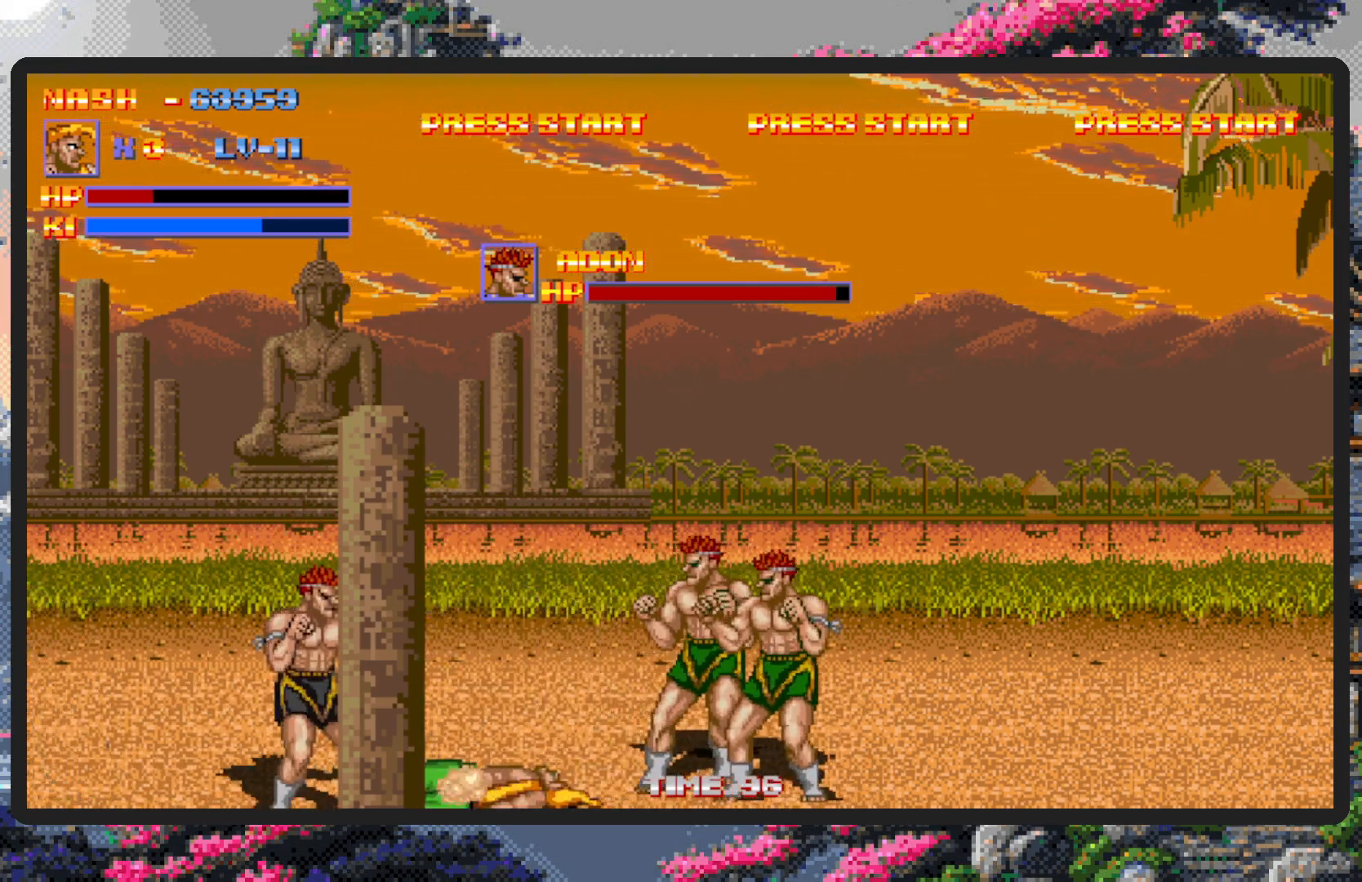
{"buttons": ["DPAD_RIGHT"], "events": [[117, "B", "down"], [117, "DPAD_DOWN", "down"], [151, "DPAD_DOWN", "up"], [184, "DPAD_DOWN", "down"], [267, "B", "up"], [451, "DPAD_DOWN", "up"]]}
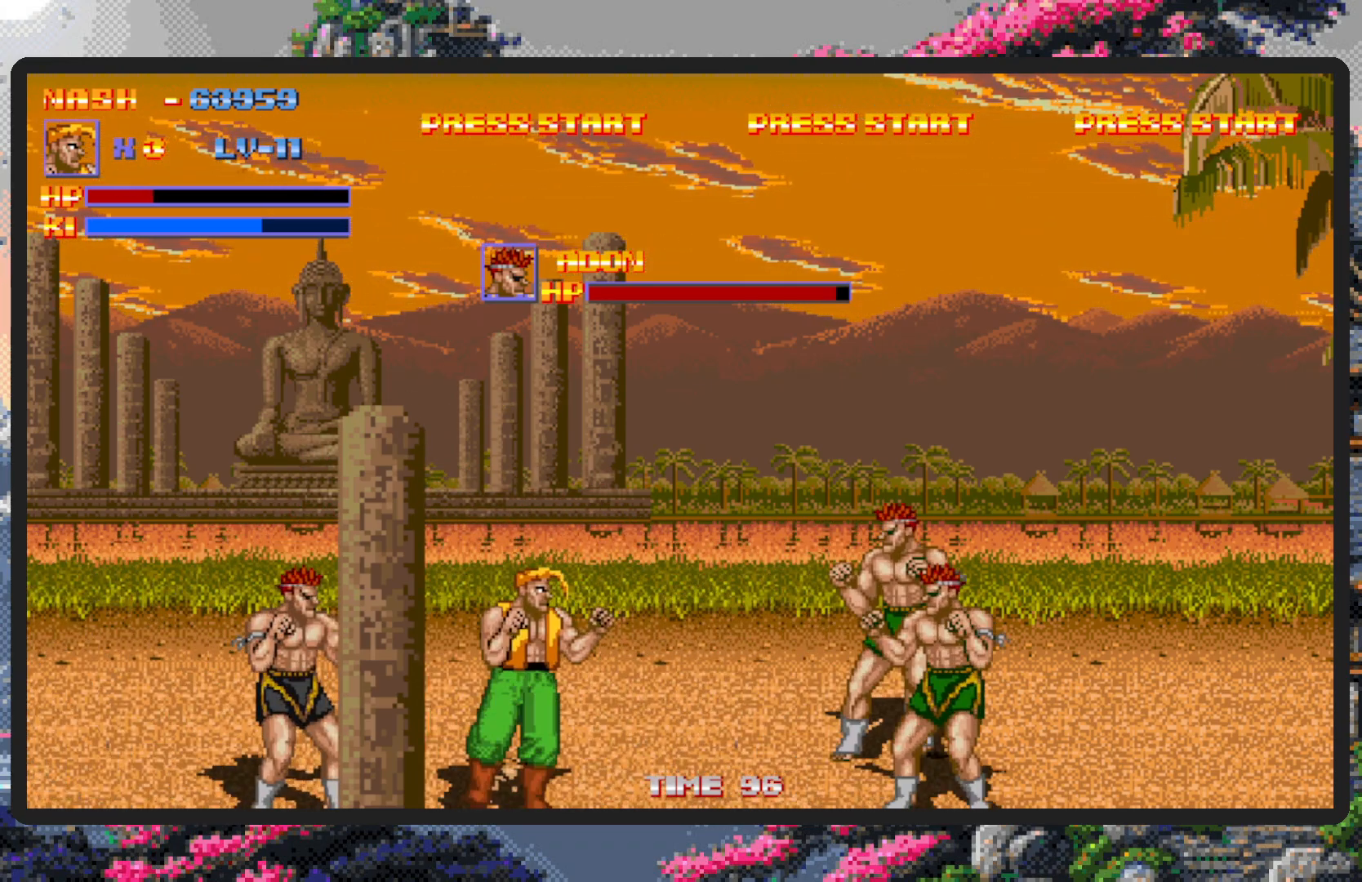
{"buttons": ["Y", "DPAD_RIGHT"], "events": [[100, "B", "down"], [217, "B", "up"], [301, "Y", "down"], [334, "Y", "up"], [384, "Y", "down"], [434, "Y", "up"], [484, "Y", "down"]]}
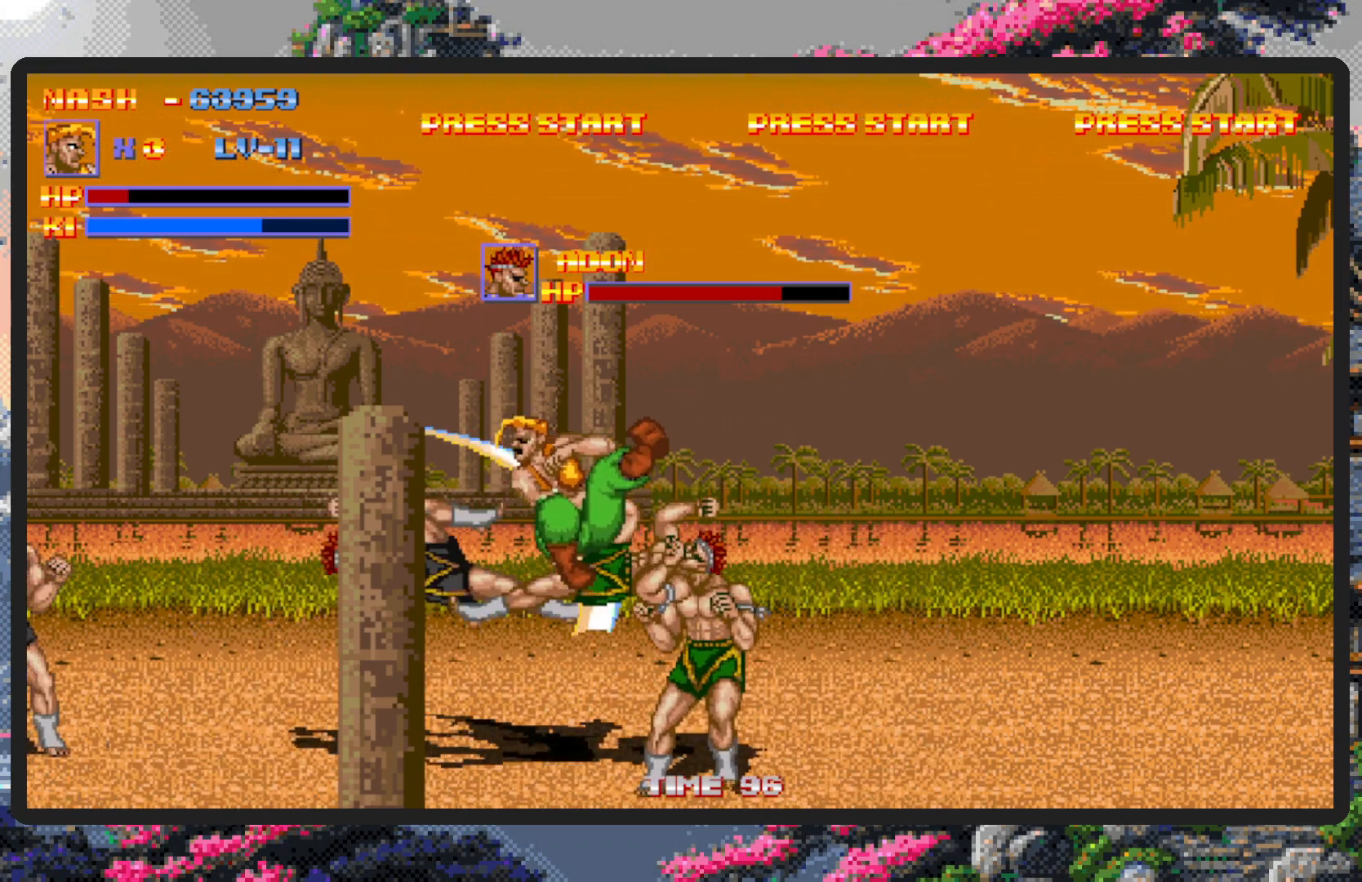
{"buttons": [], "events": [[33, "DPAD_DOWN", "down"], [33, "Y", "up"], [50, "DPAD_DOWN", "up"], [333, "DPAD_RIGHT", "up"]]}
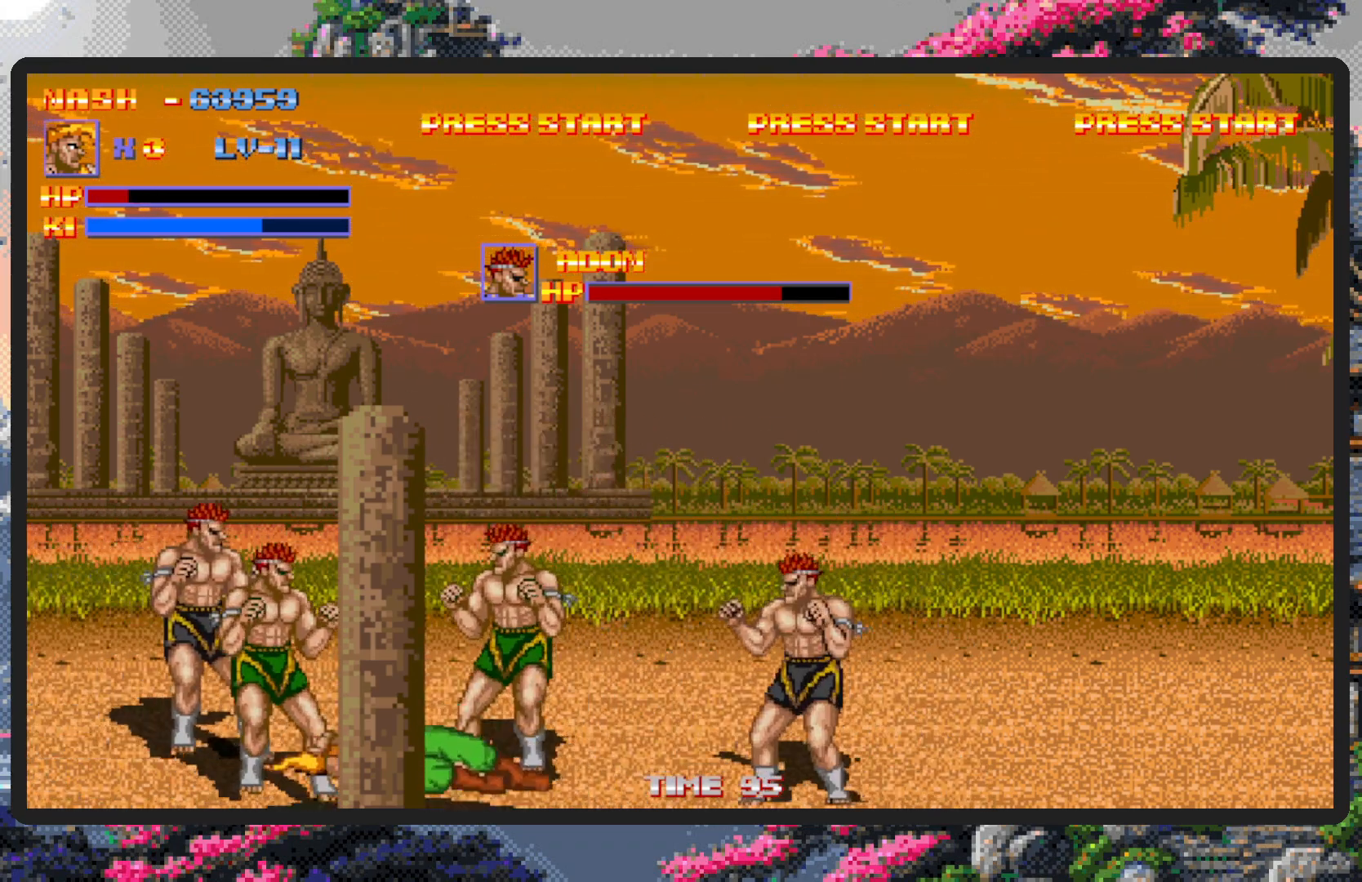
{"buttons": ["DPAD_LEFT"], "events": [[184, "DPAD_LEFT", "down"]]}
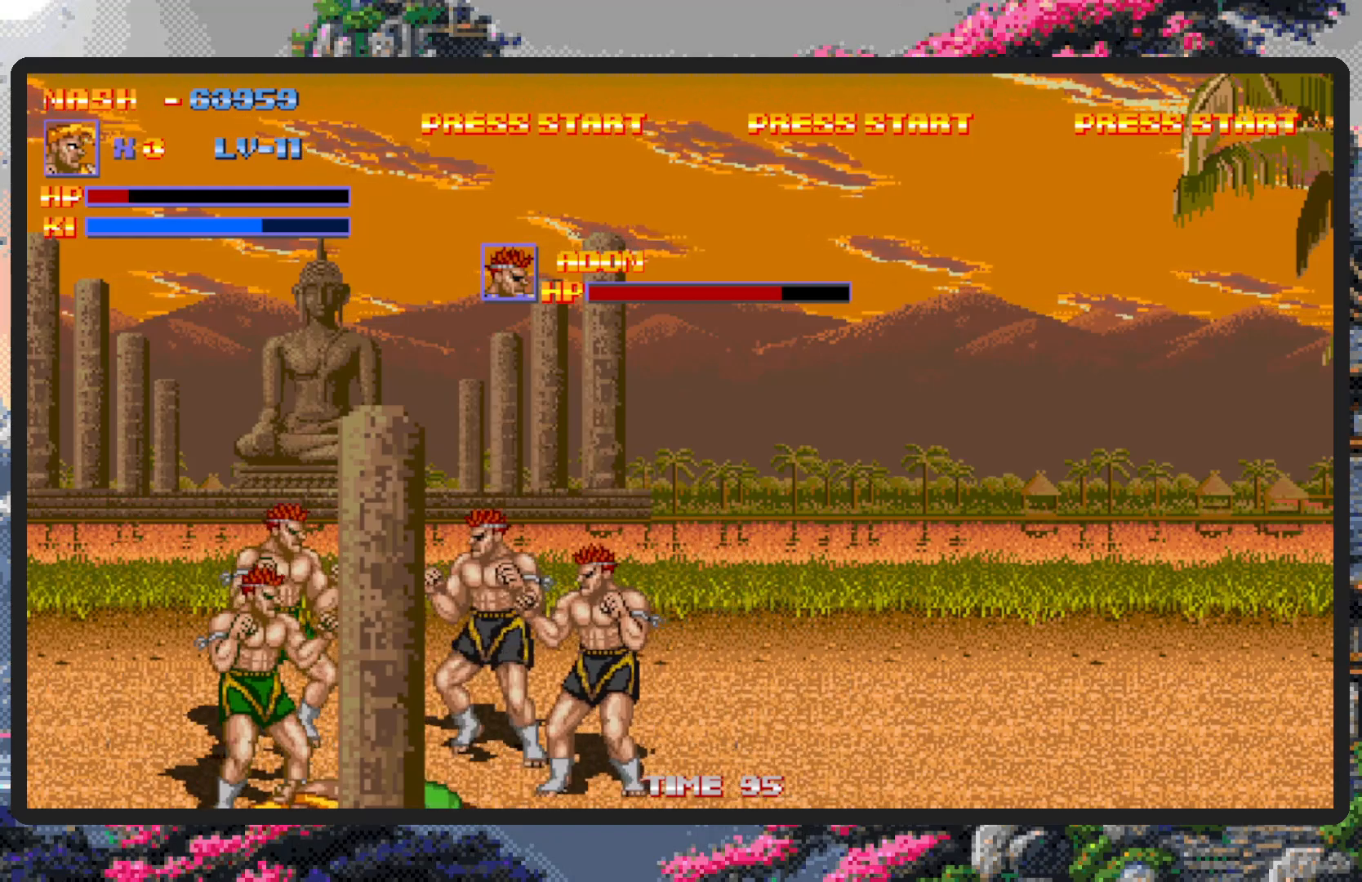
{"buttons": ["DPAD_DOWN", "DPAD_RIGHT"], "events": [[150, "DPAD_UP", "down"], [183, "DPAD_UP", "up"], [434, "DPAD_DOWN", "down"], [467, "DPAD_LEFT", "up"], [484, "DPAD_RIGHT", "down"]]}
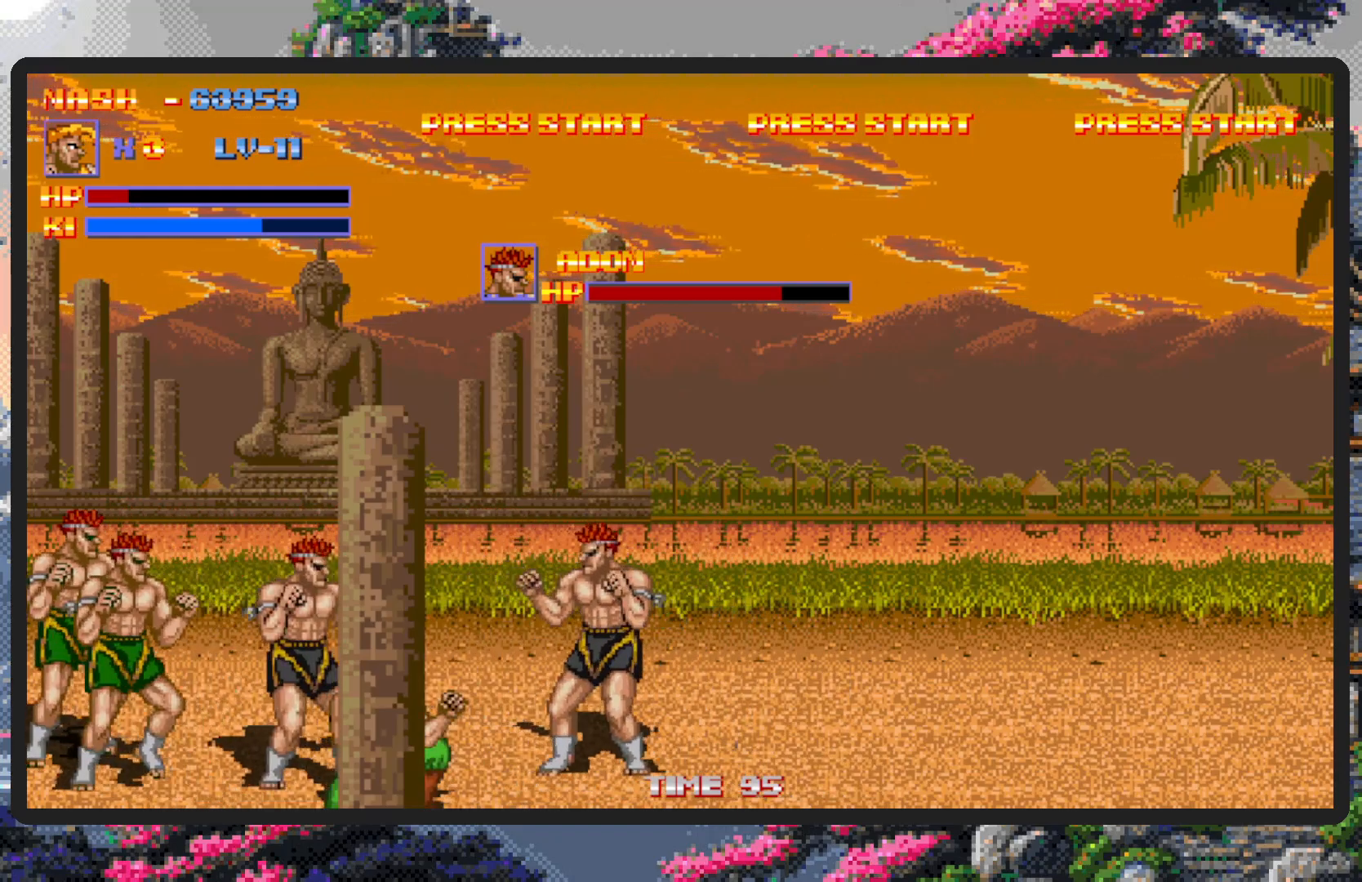
{"buttons": ["DPAD_RIGHT"], "events": [[234, "DPAD_DOWN", "up"], [284, "B", "down"], [467, "B", "up"]]}
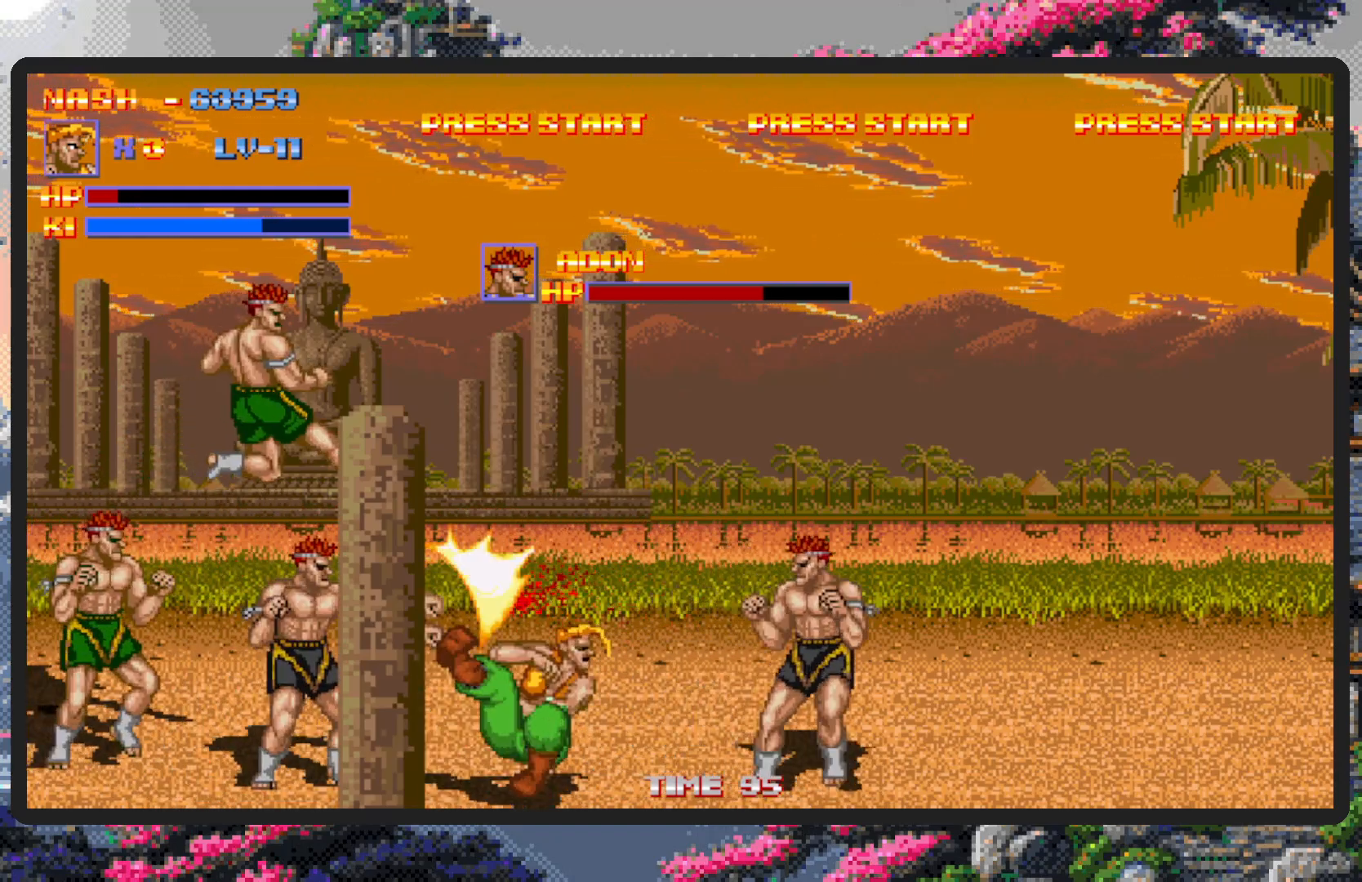
{"buttons": ["DPAD_RIGHT"], "events": [[50, "DPAD_DOWN", "down"], [83, "DPAD_DOWN", "up"], [117, "Y", "down"], [150, "Y", "up"], [200, "Y", "down"], [233, "Y", "up"], [283, "Y", "down"], [333, "Y", "up"]]}
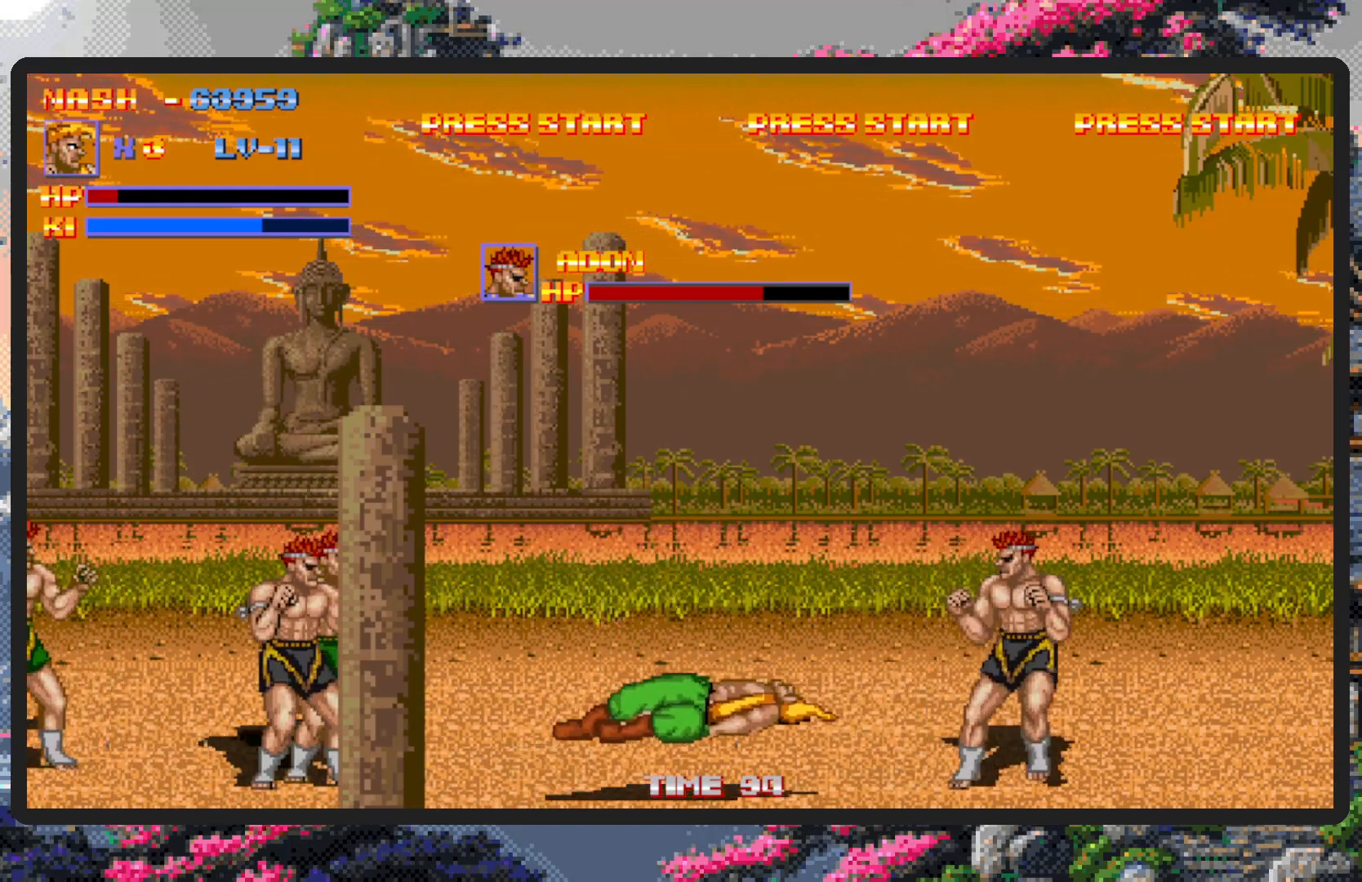
{"buttons": ["DPAD_UP", "DPAD_RIGHT"], "events": [[467, "DPAD_UP", "down"]]}
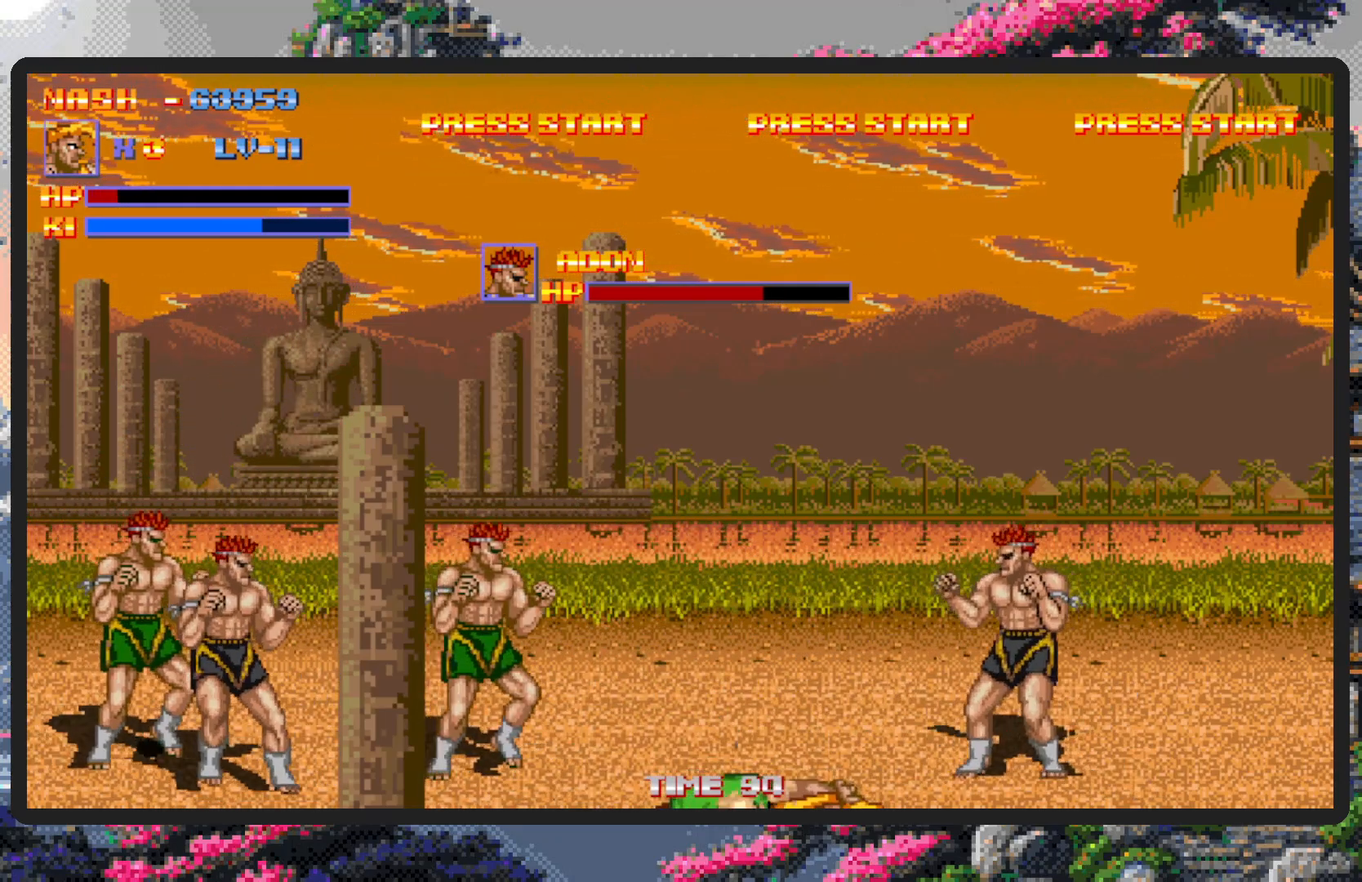
{"buttons": ["DPAD_RIGHT"], "events": [[300, "DPAD_UP", "up"]]}